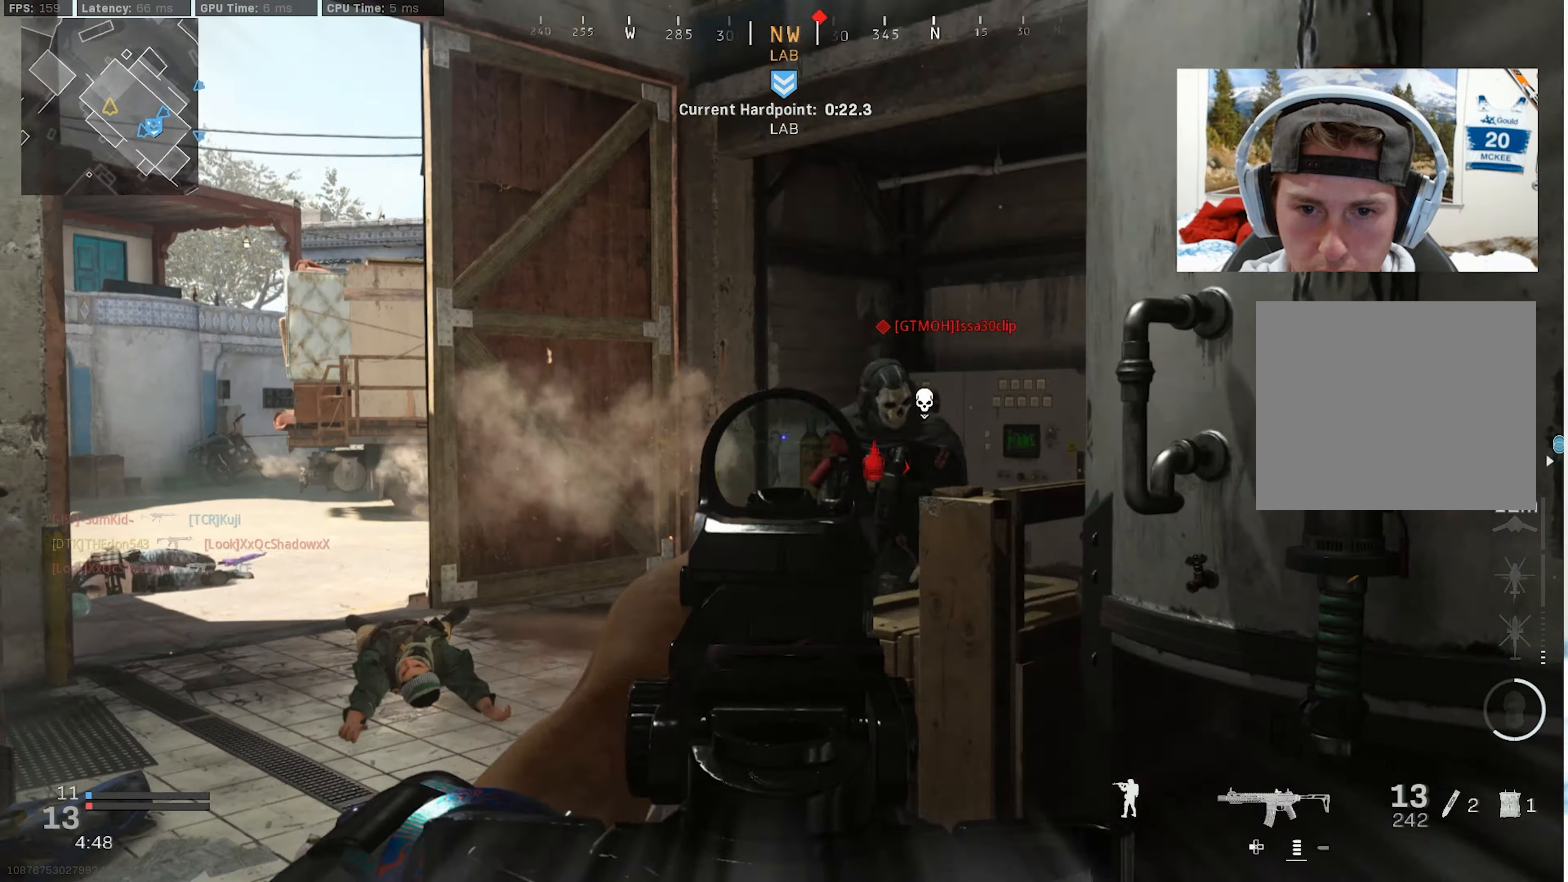
Gameplay with a controller (PlayStation layout); each line is a JSON object with the inputs held at the frame after it. "events" lists button and stick changes between this image and that frame as [ms after this image, input, new state], when the widget could be followed in between. Not read: TOUCHPAD.
{"buttons": ["L3"], "left_stick": "up-left", "right_stick": "left", "events": [[33, "L2", "down"], [267, "right_stick", "left"], [383, "L2", "up"], [417, "right_stick", "center"], [450, "R2", "up"], [467, "right_stick", "left"], [483, "L3", "down"]]}
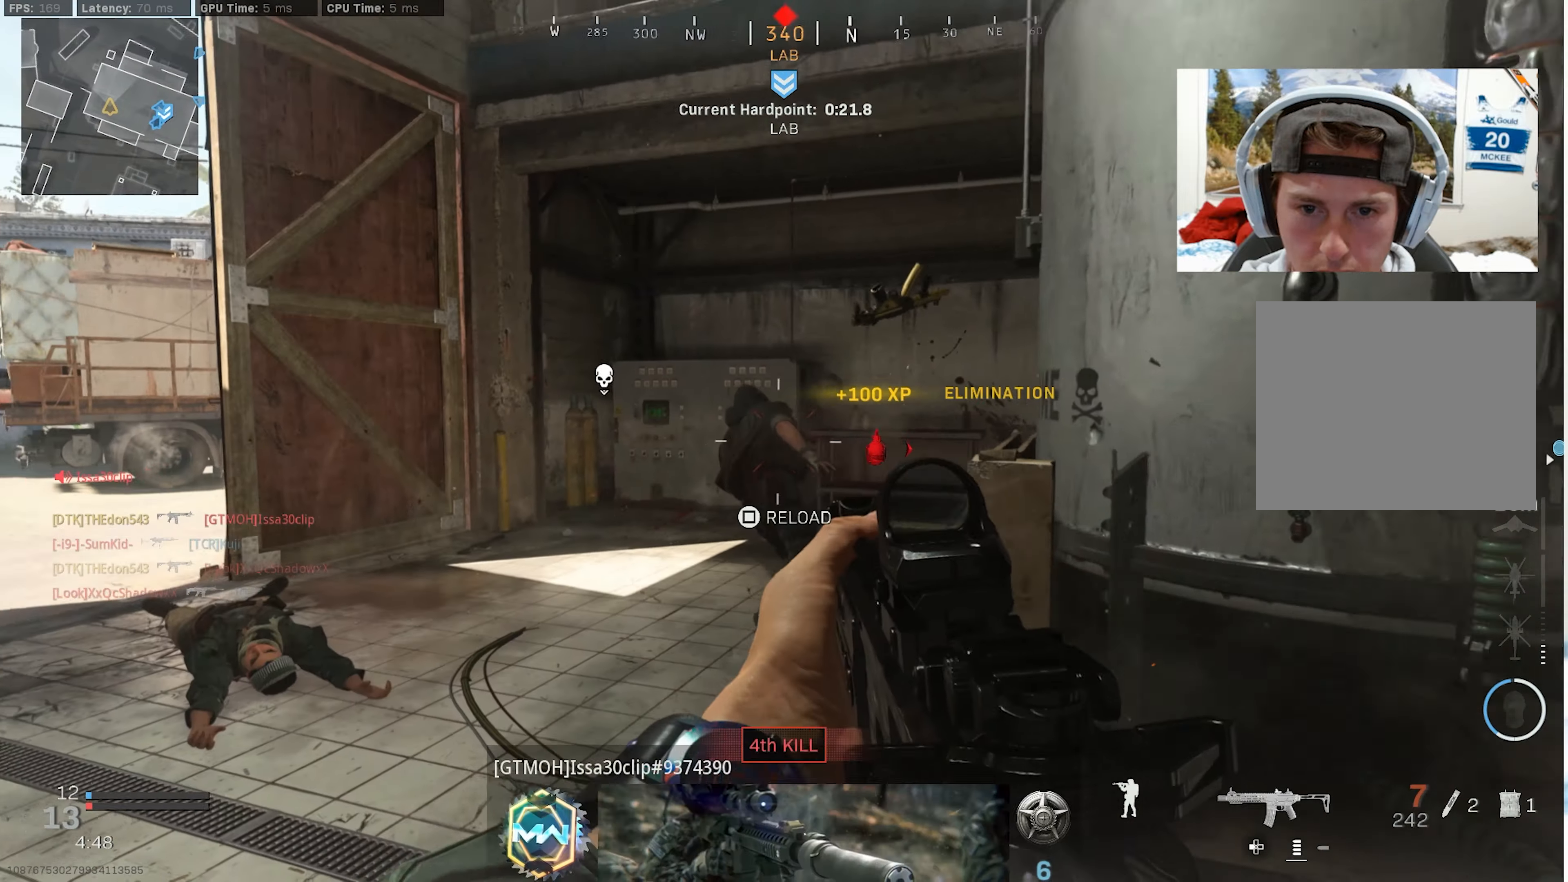
{"buttons": ["L3"], "left_stick": "up", "right_stick": "right", "events": [[17, "left_stick", "up"], [100, "L3", "up"], [150, "L3", "down"], [183, "TRIANGLE", "down"], [217, "right_stick", "right"], [267, "L3", "up"], [267, "TRIANGLE", "up"], [317, "L3", "down"], [433, "L3", "up"], [500, "L3", "down"]]}
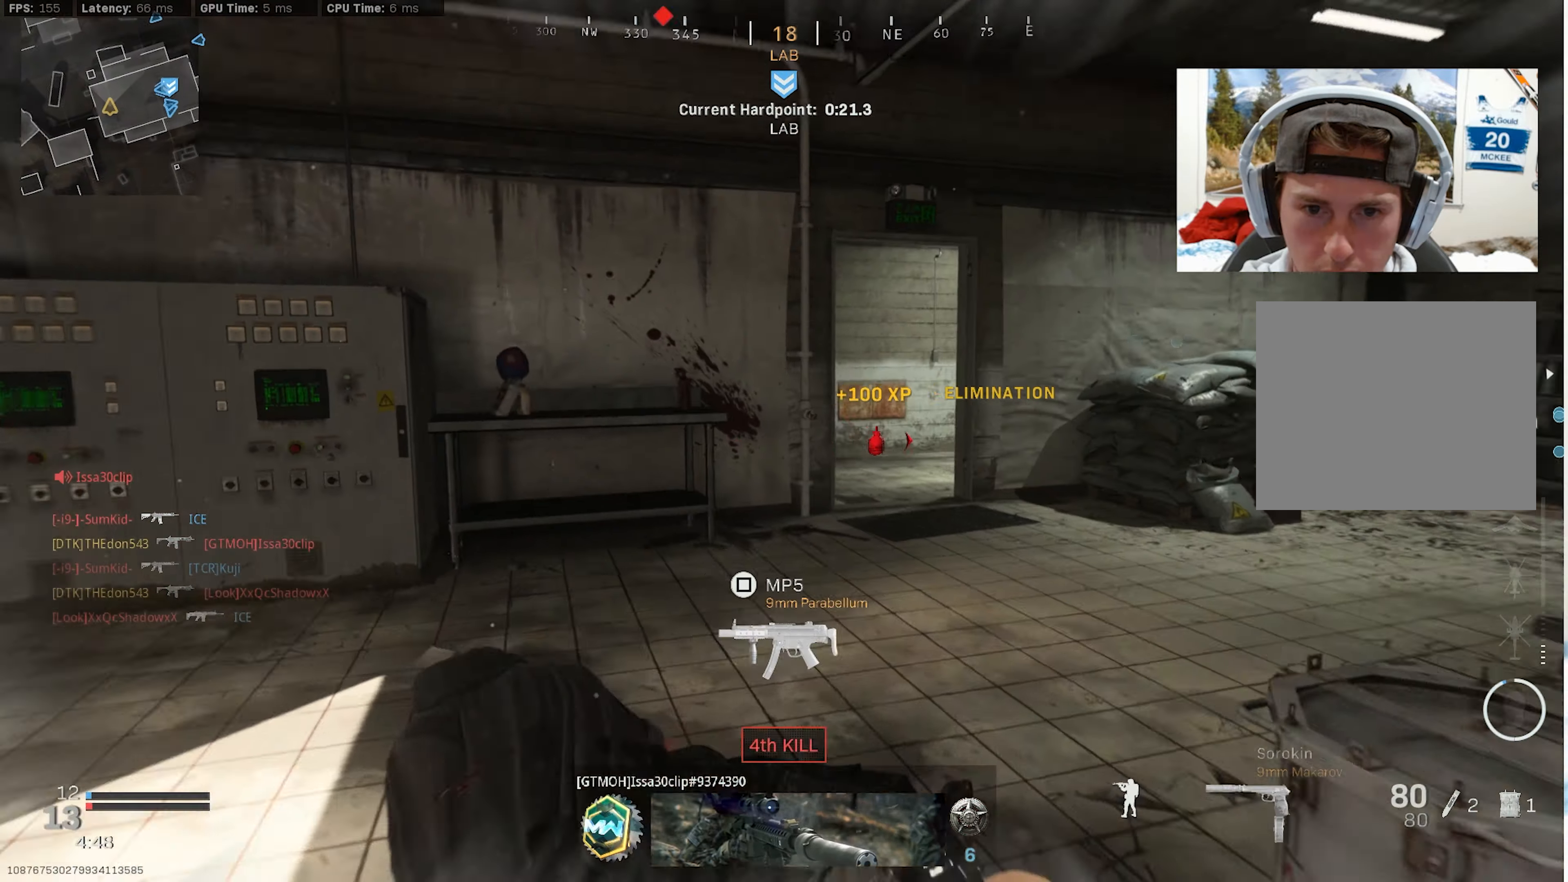
{"buttons": [], "left_stick": "up", "right_stick": "right", "events": [[33, "right_stick", "center"], [233, "R3", "down"], [333, "R3", "up"], [333, "right_stick", "right"], [483, "L3", "up"]]}
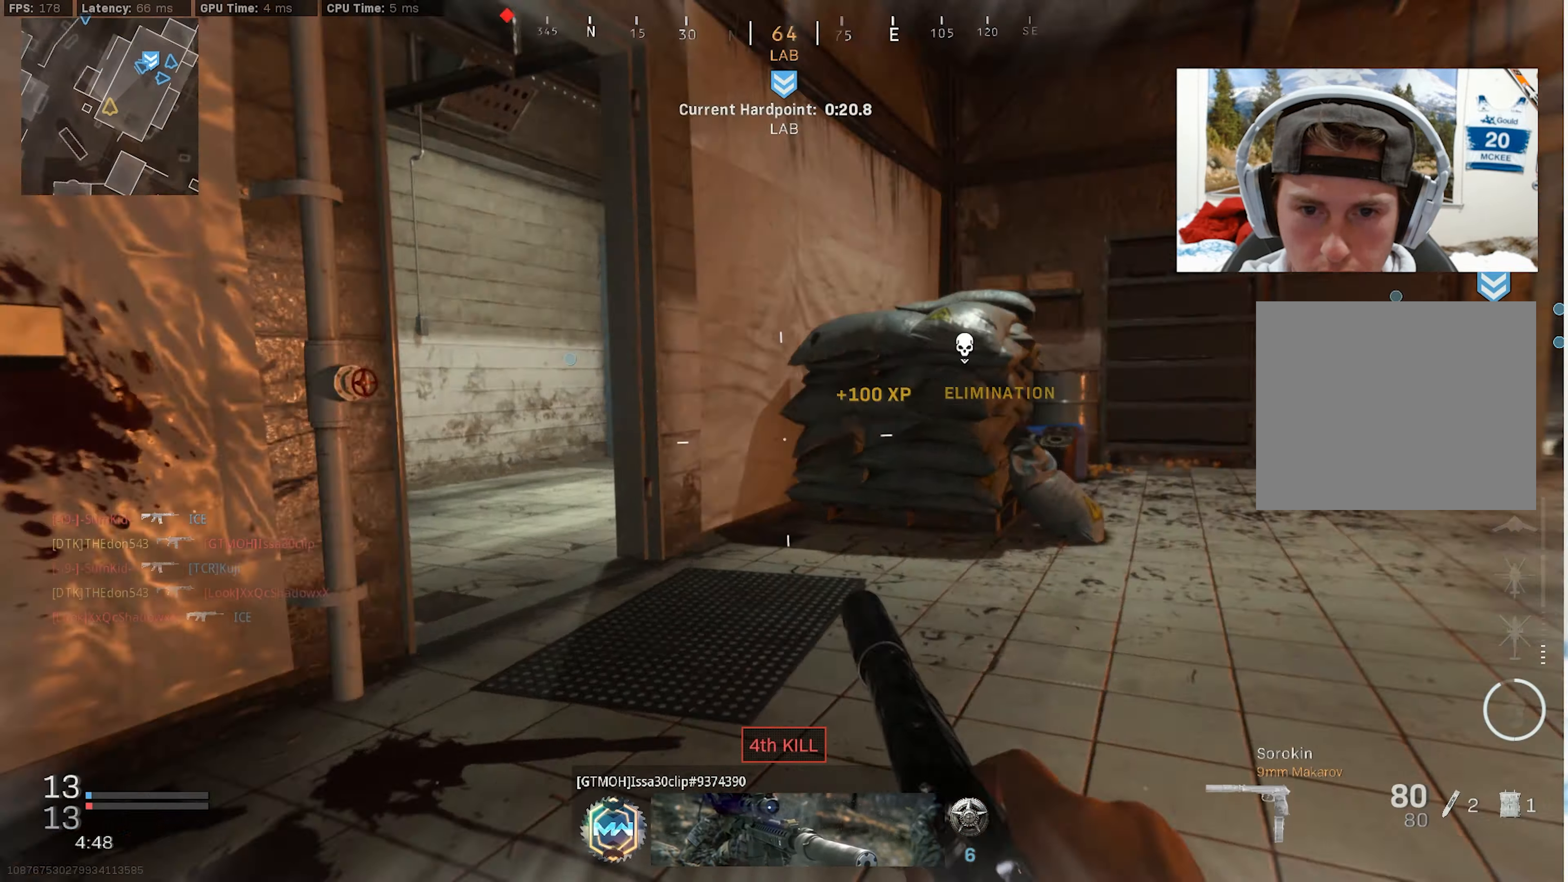
{"buttons": ["L3"], "left_stick": "up", "right_stick": "right", "events": [[33, "R3", "down"], [67, "L3", "down"], [67, "right_stick", "center"], [83, "CROSS", "down"], [133, "L3", "up"], [183, "right_stick", "left"], [200, "CROSS", "up"], [200, "R3", "up"], [250, "L3", "down"], [350, "L3", "up"], [433, "L3", "down"], [500, "right_stick", "right"]]}
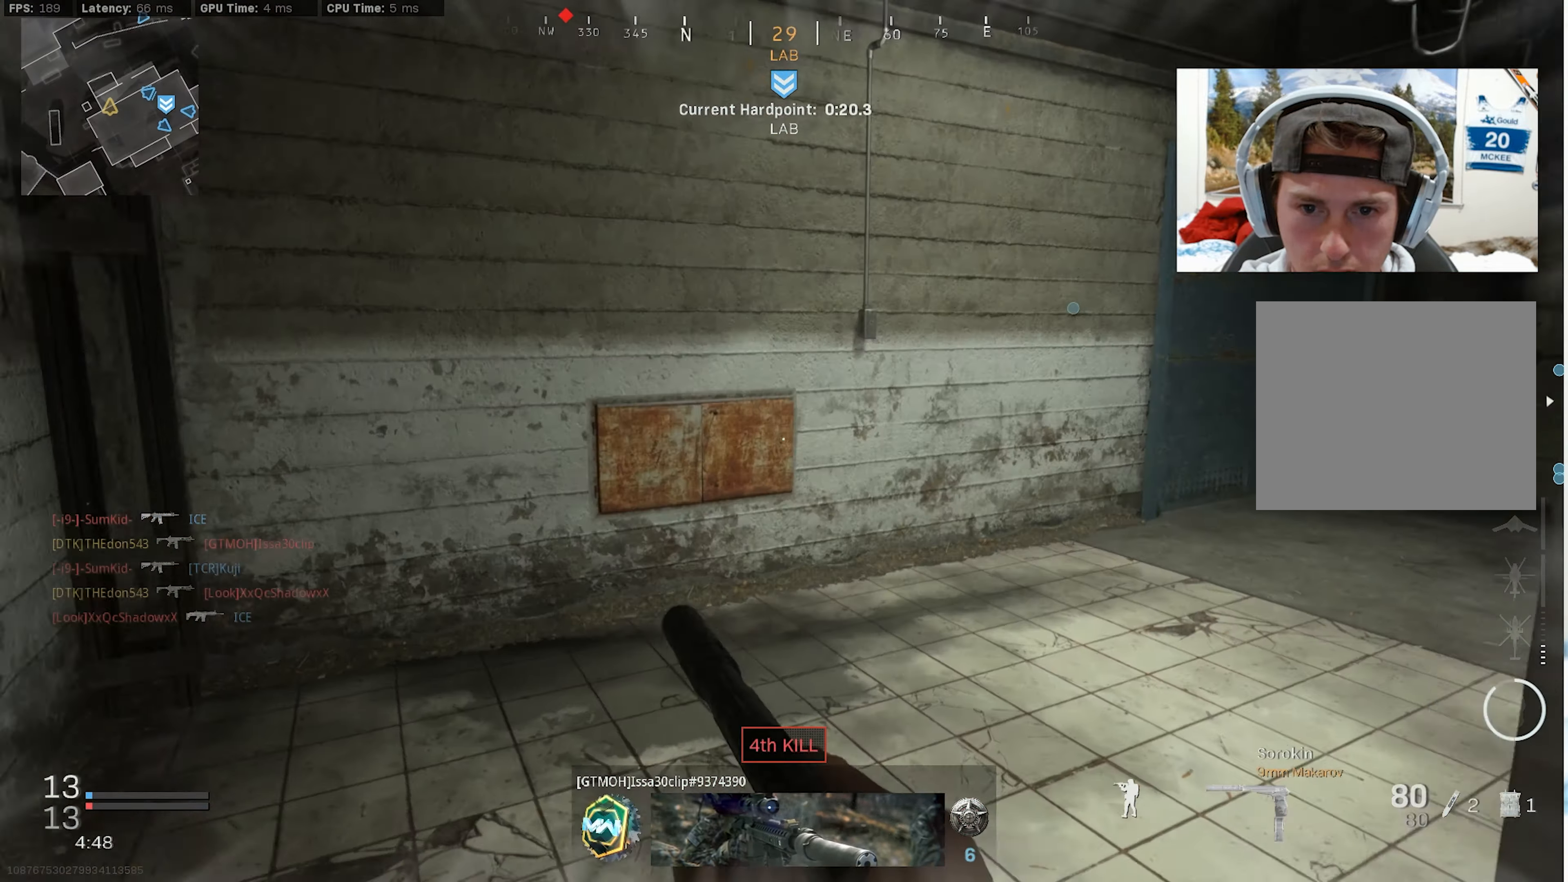
{"buttons": [], "left_stick": "up", "right_stick": "left", "events": [[167, "left_stick", "up-right"], [300, "right_stick", "left"], [350, "R3", "down"], [450, "R3", "up"], [483, "L3", "up"], [500, "left_stick", "up"]]}
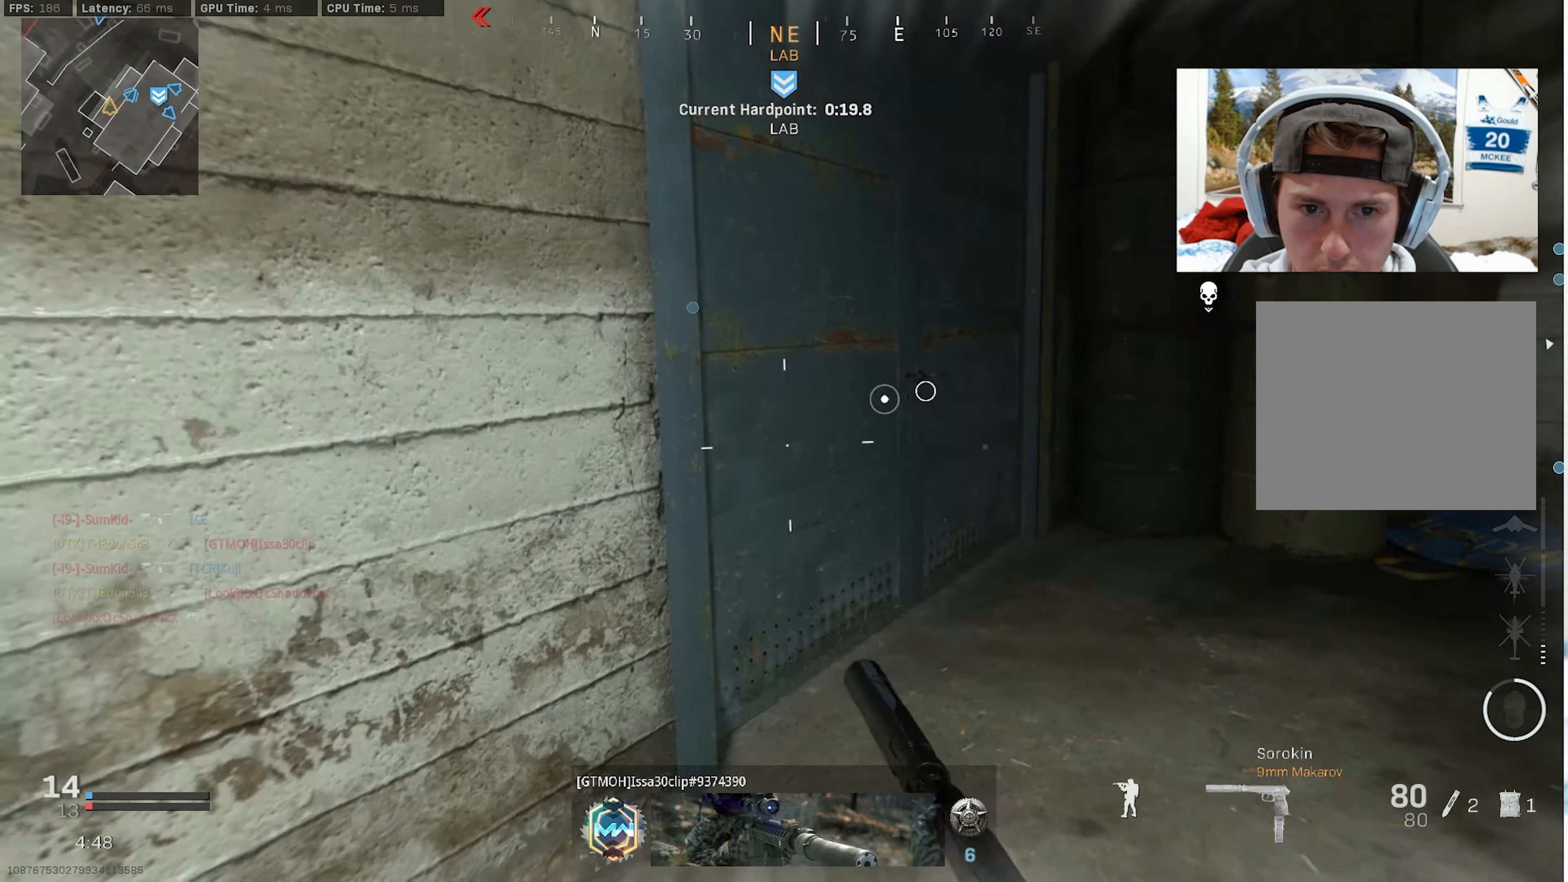
{"buttons": ["L3"], "left_stick": "up", "right_stick": "left", "events": [[133, "right_stick", "up-left"], [300, "CROSS", "down"], [300, "R3", "down"], [300, "right_stick", "center"], [317, "L3", "down"], [417, "L3", "up"], [433, "CROSS", "up"], [450, "R3", "up"], [450, "right_stick", "left"], [500, "L3", "down"]]}
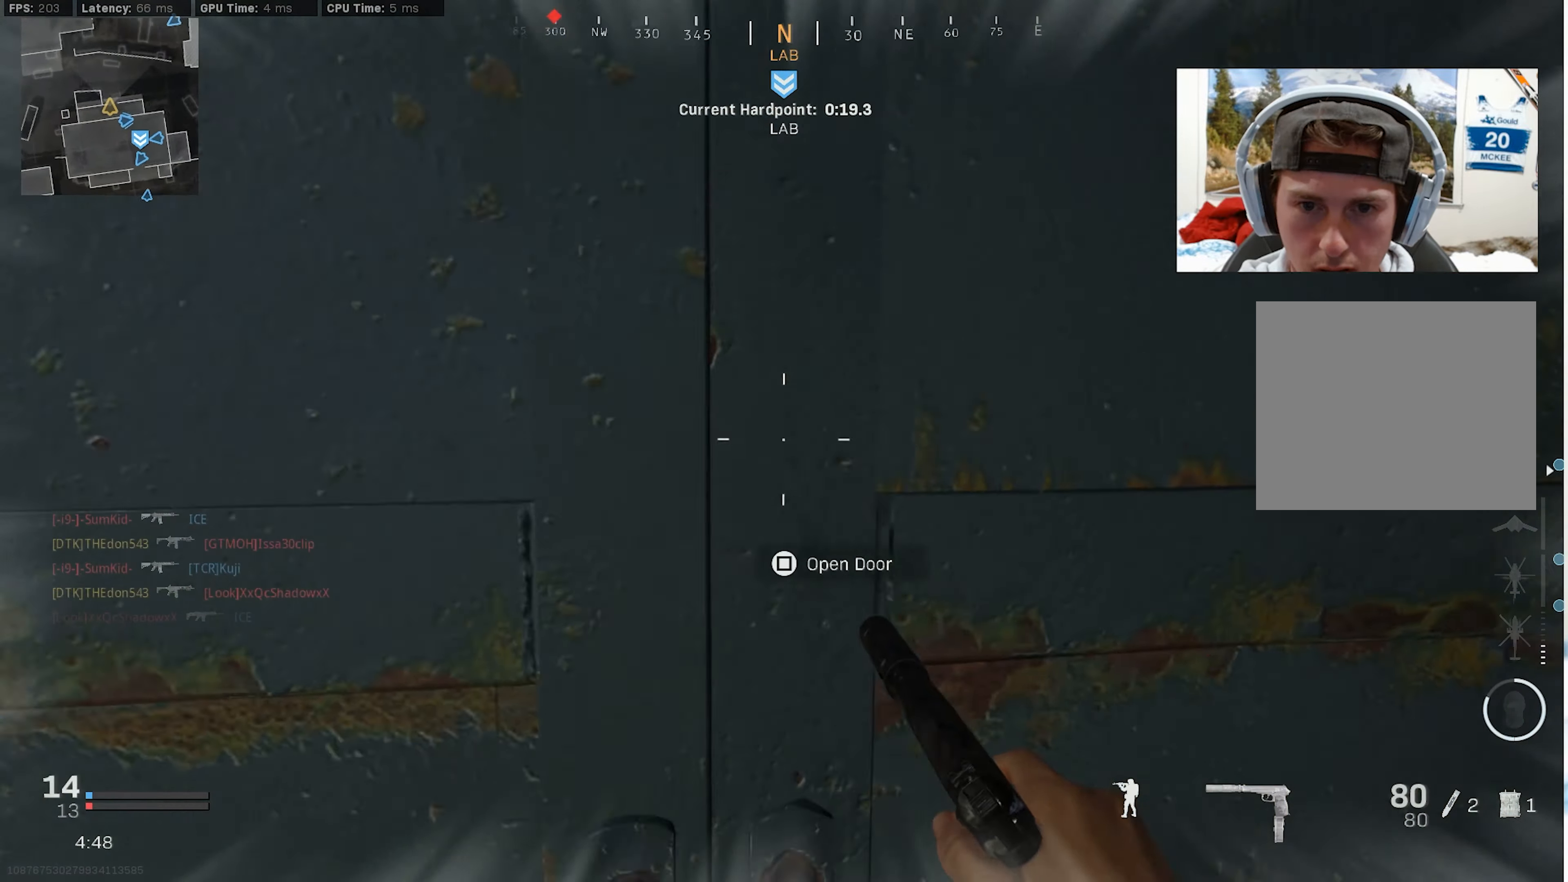
{"buttons": [], "left_stick": "right", "right_stick": "left", "events": [[100, "L3", "up"], [133, "left_stick", "up-right"], [183, "L3", "down"], [183, "right_stick", "center"], [283, "L3", "up"], [283, "right_stick", "left"], [383, "left_stick", "right"]]}
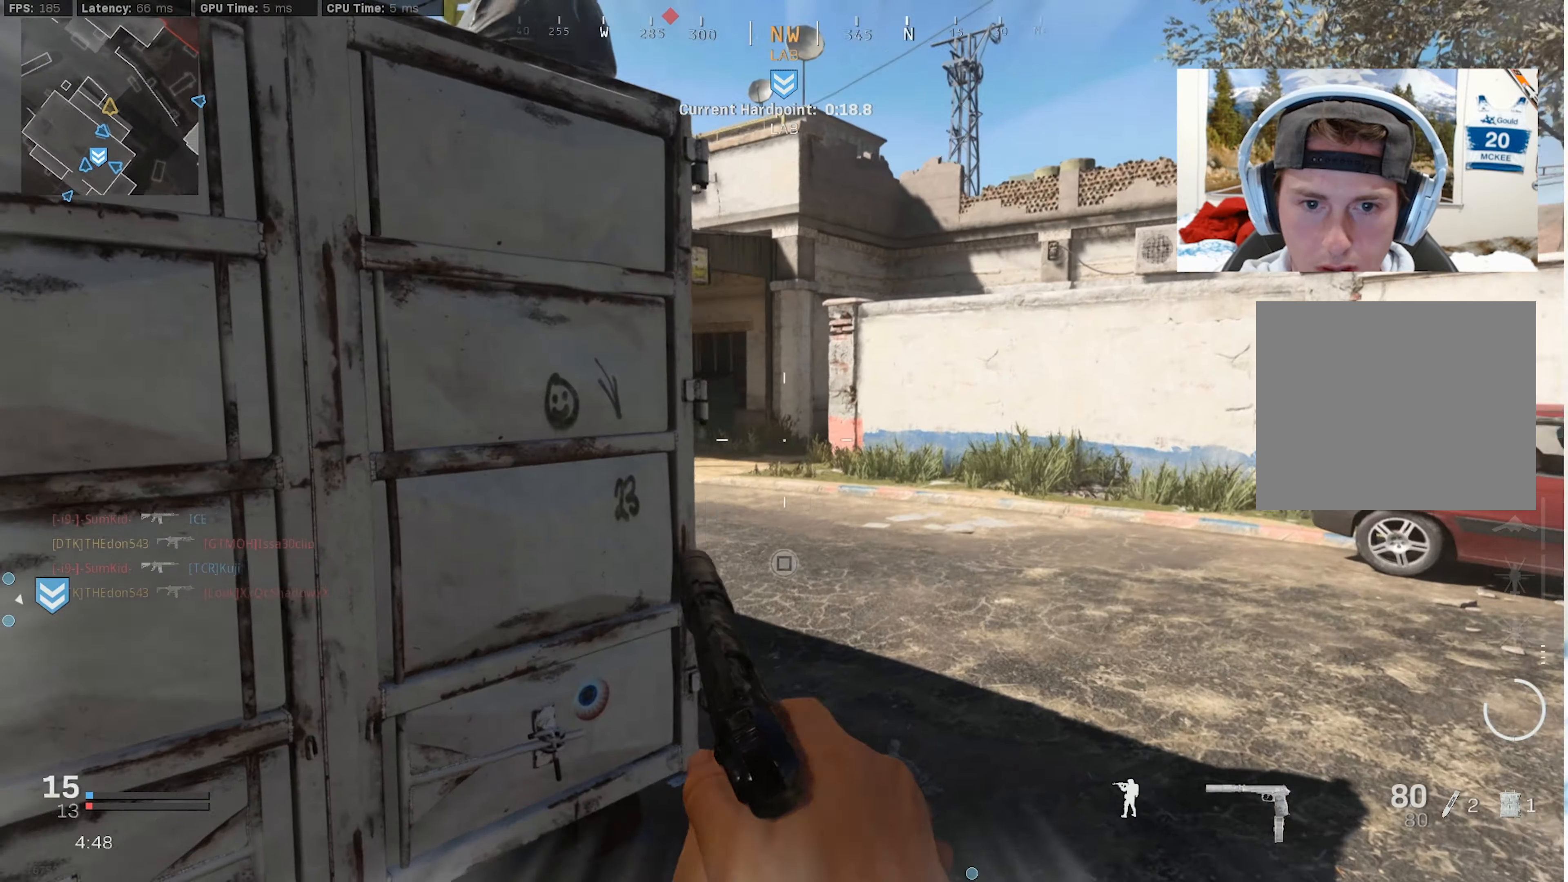
{"buttons": [], "left_stick": "down-left", "right_stick": "left", "events": [[450, "left_stick", "down-left"]]}
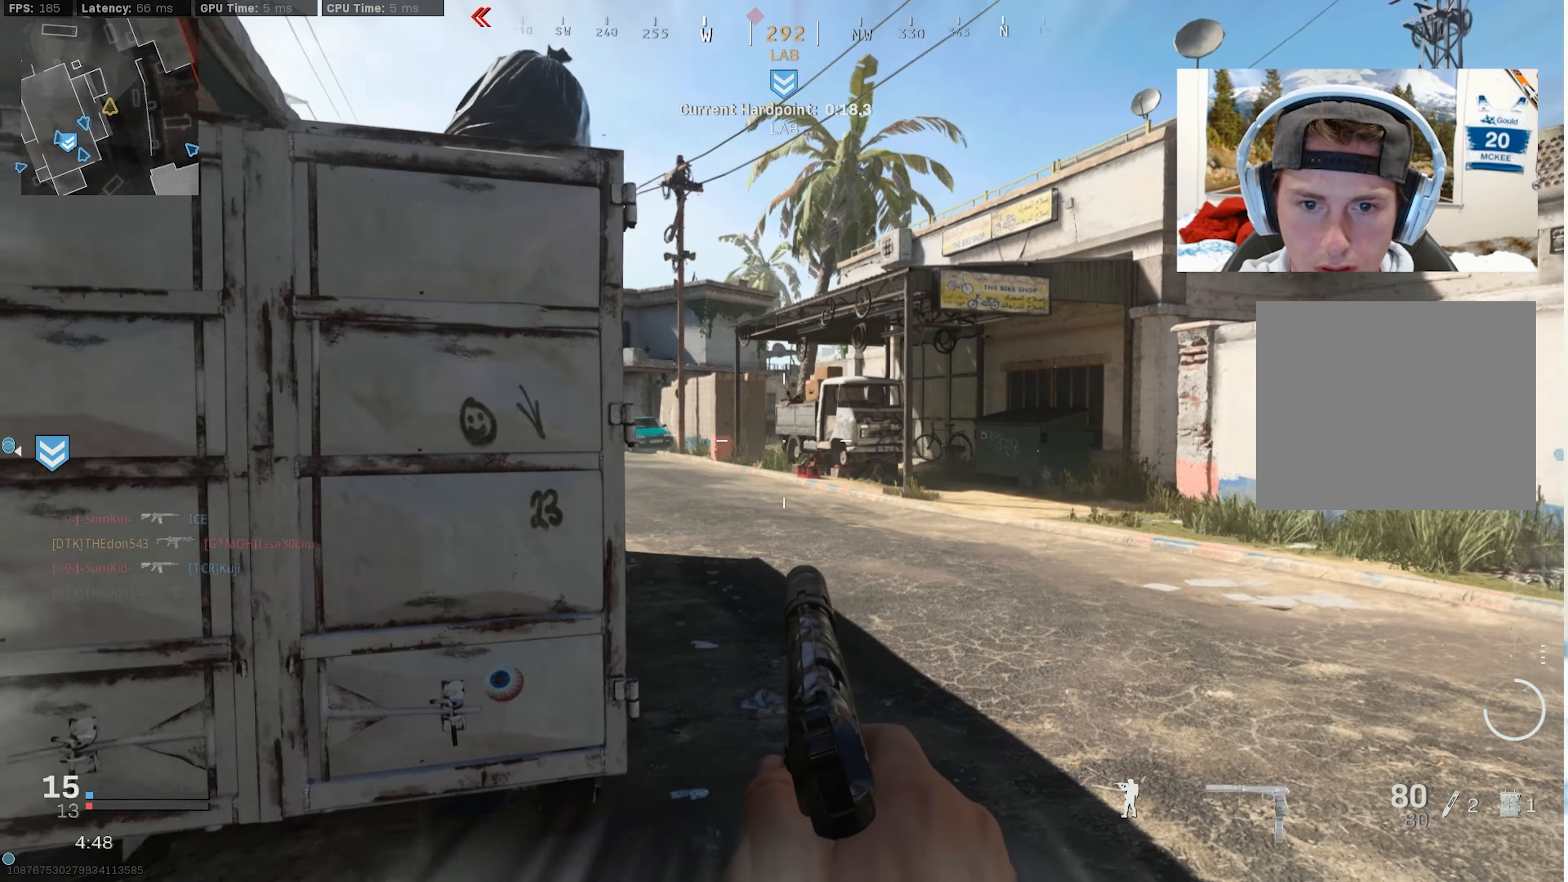
{"buttons": [], "left_stick": "up-left", "right_stick": "right", "events": [[17, "left_stick", "left"], [67, "left_stick", "up-left"], [150, "L3", "down"], [200, "L3", "up"], [267, "L3", "down"], [317, "right_stick", "center"], [383, "right_stick", "right"], [400, "TRIANGLE", "down"], [483, "L3", "up"], [500, "TRIANGLE", "up"]]}
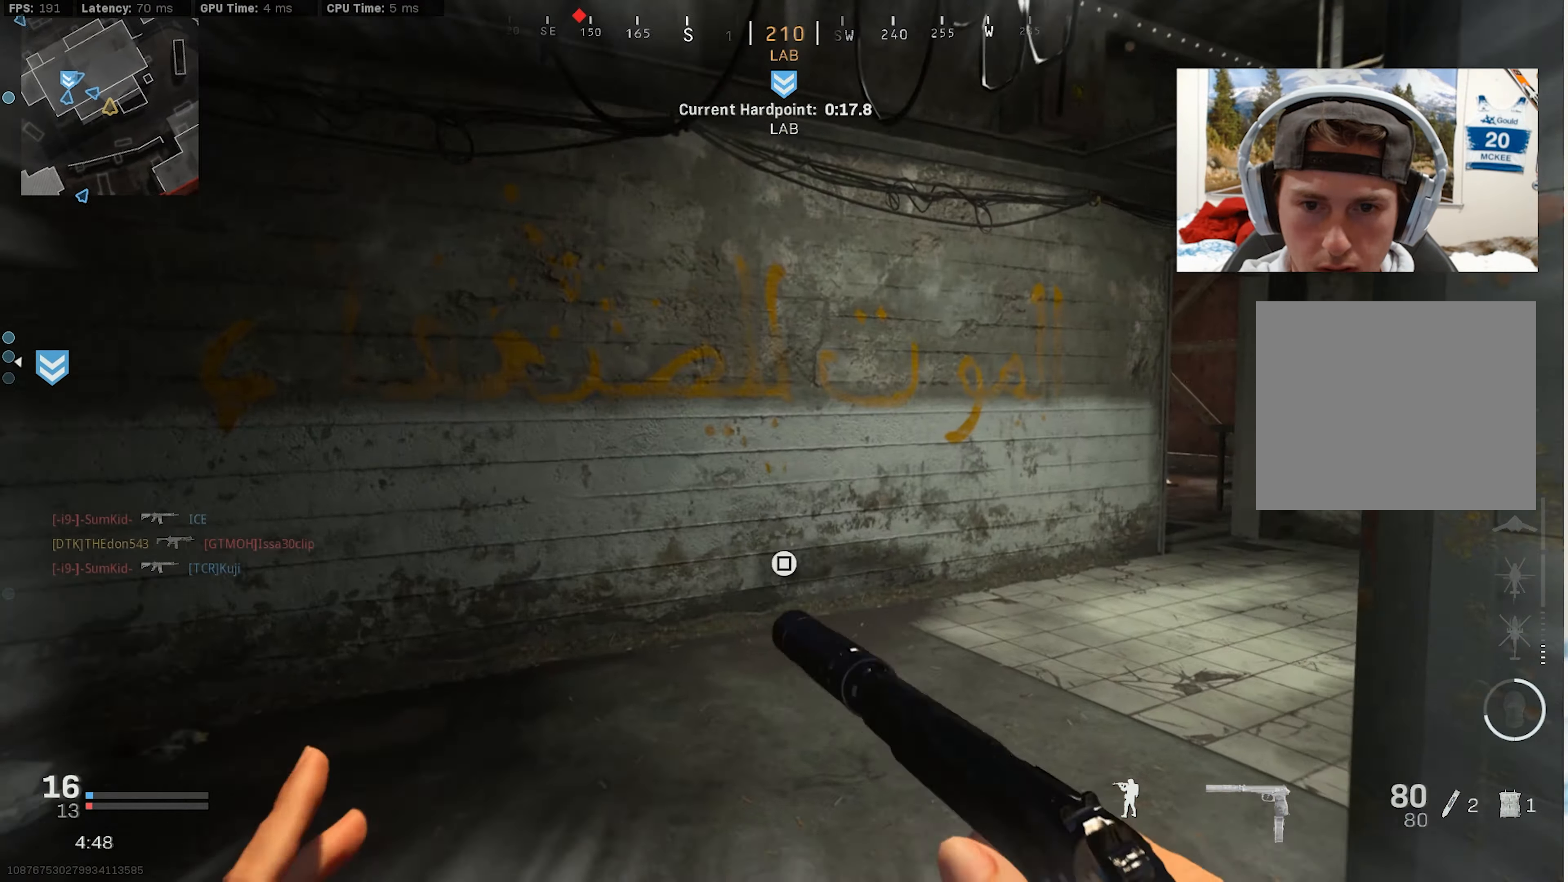
{"buttons": ["L3"], "left_stick": "up-right", "right_stick": "left", "events": [[17, "left_stick", "up"], [67, "L3", "down"], [167, "left_stick", "up-right"], [284, "right_stick", "center"], [350, "R3", "down"], [384, "right_stick", "down-left"], [467, "R3", "up"], [467, "right_stick", "left"]]}
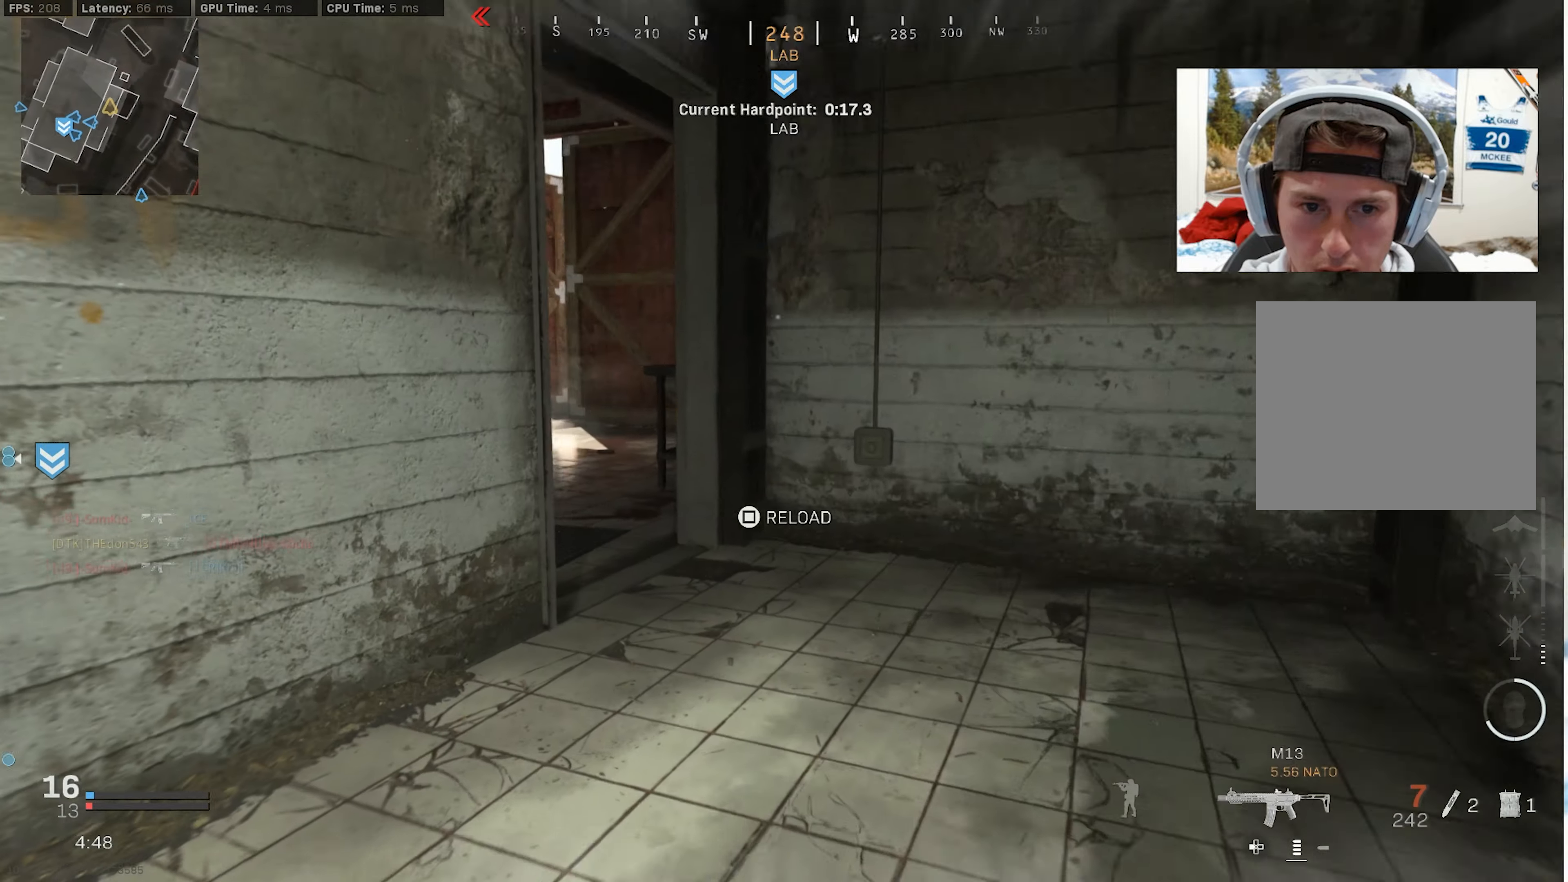
{"buttons": ["CROSS", "R3"], "left_stick": "down-right", "right_stick": "left", "events": [[34, "L3", "up"], [150, "left_stick", "down-right"], [184, "SQUARE", "down"], [284, "SQUARE", "up"], [300, "R3", "down"], [384, "CROSS", "down"]]}
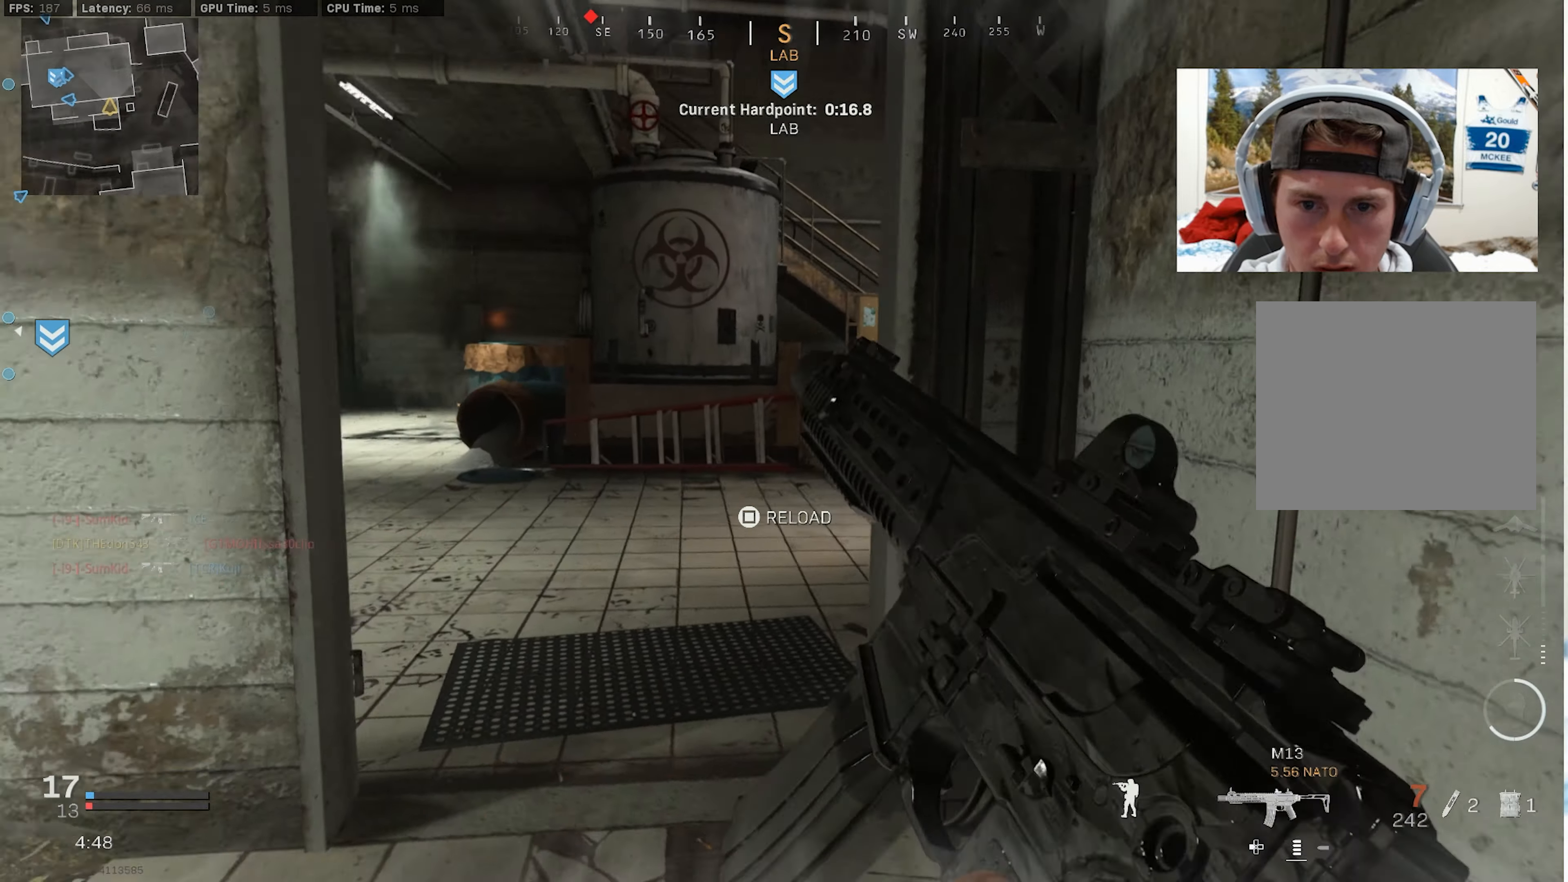
{"buttons": [], "left_stick": "center", "right_stick": "right", "events": [[17, "CROSS", "up"], [50, "R3", "up"], [134, "left_stick", "down"], [250, "right_stick", "center"], [300, "left_stick", "center"], [400, "right_stick", "right"]]}
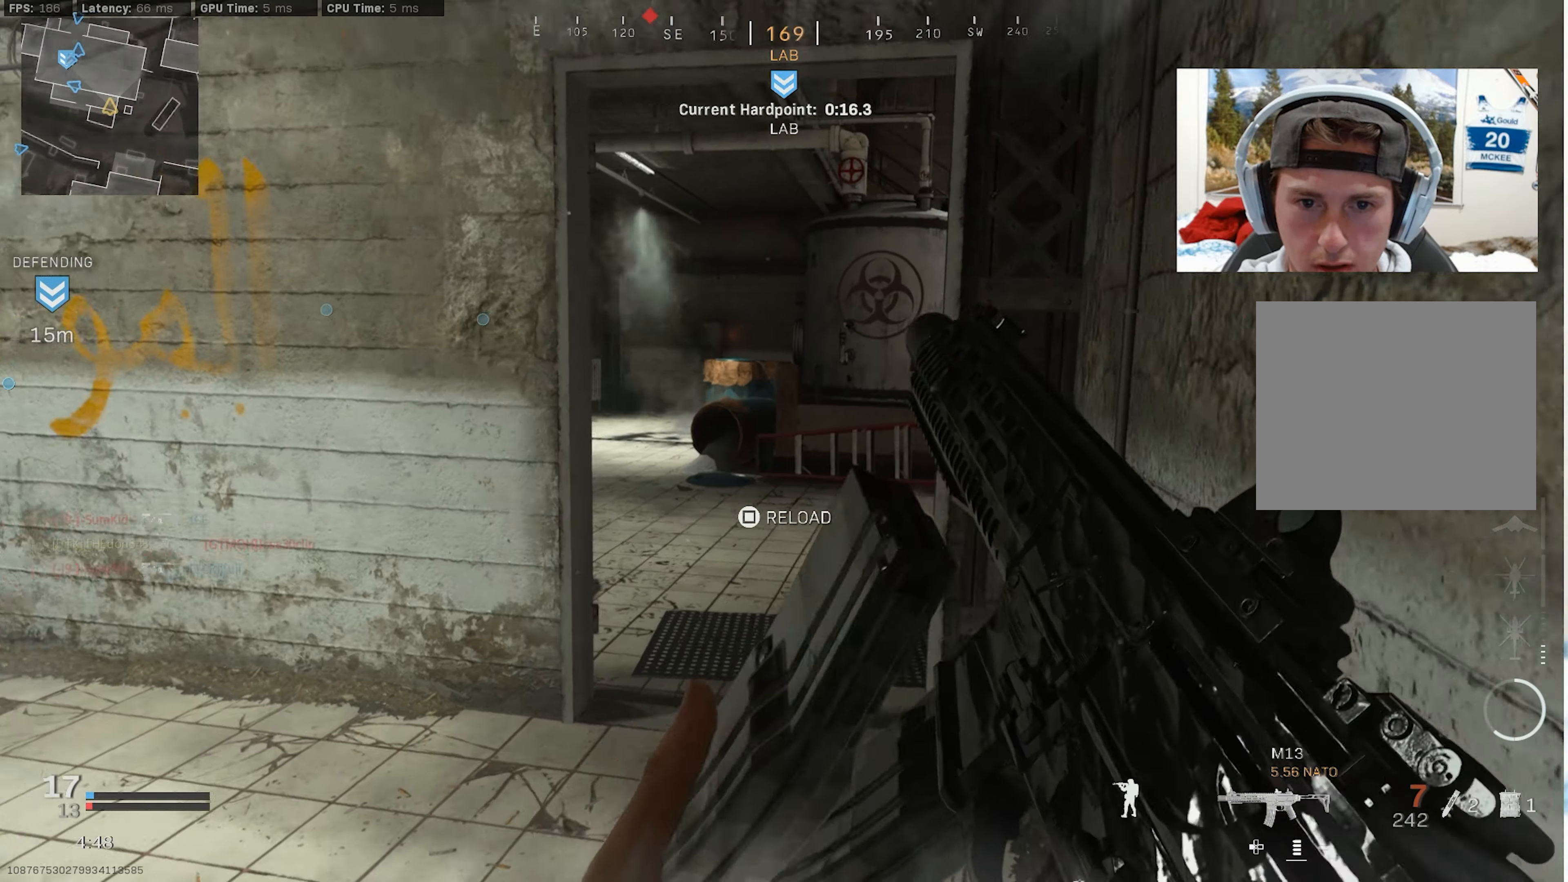
{"buttons": [], "left_stick": "left", "right_stick": "center", "events": [[17, "right_stick", "center"], [34, "left_stick", "up-left"], [167, "right_stick", "right"], [234, "left_stick", "down-left"], [317, "left_stick", "down-right"], [317, "right_stick", "center"], [434, "left_stick", "center"], [484, "left_stick", "left"]]}
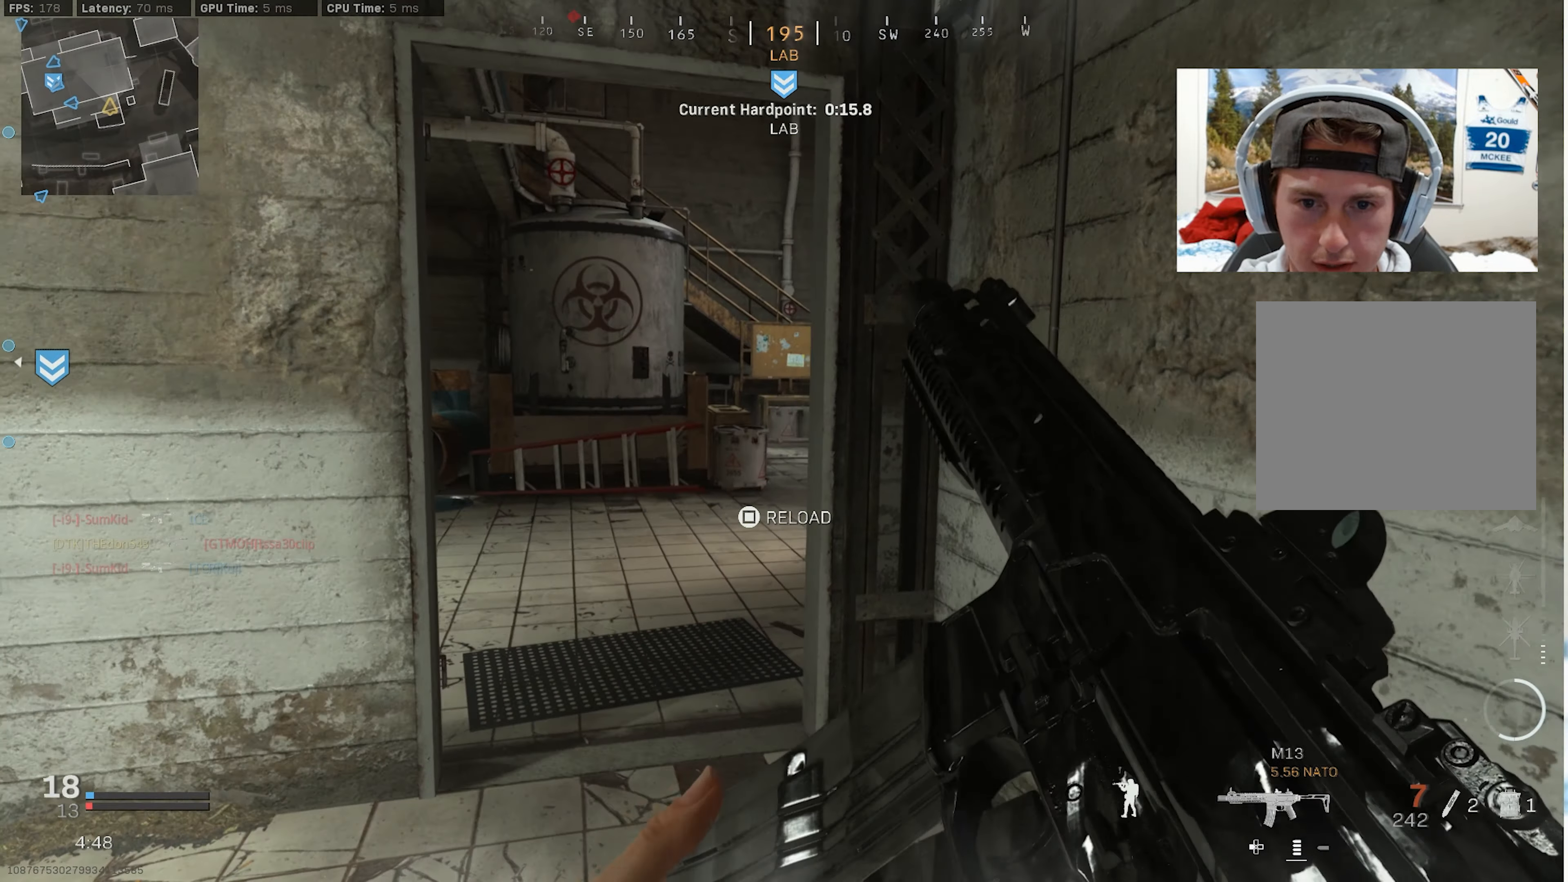
{"buttons": [], "left_stick": "up", "right_stick": "center", "events": [[17, "left_stick", "up-left"], [167, "right_stick", "right"], [234, "L3", "down"], [300, "L3", "up"], [300, "left_stick", "up"], [334, "right_stick", "center"], [384, "right_stick", "right"], [500, "right_stick", "center"]]}
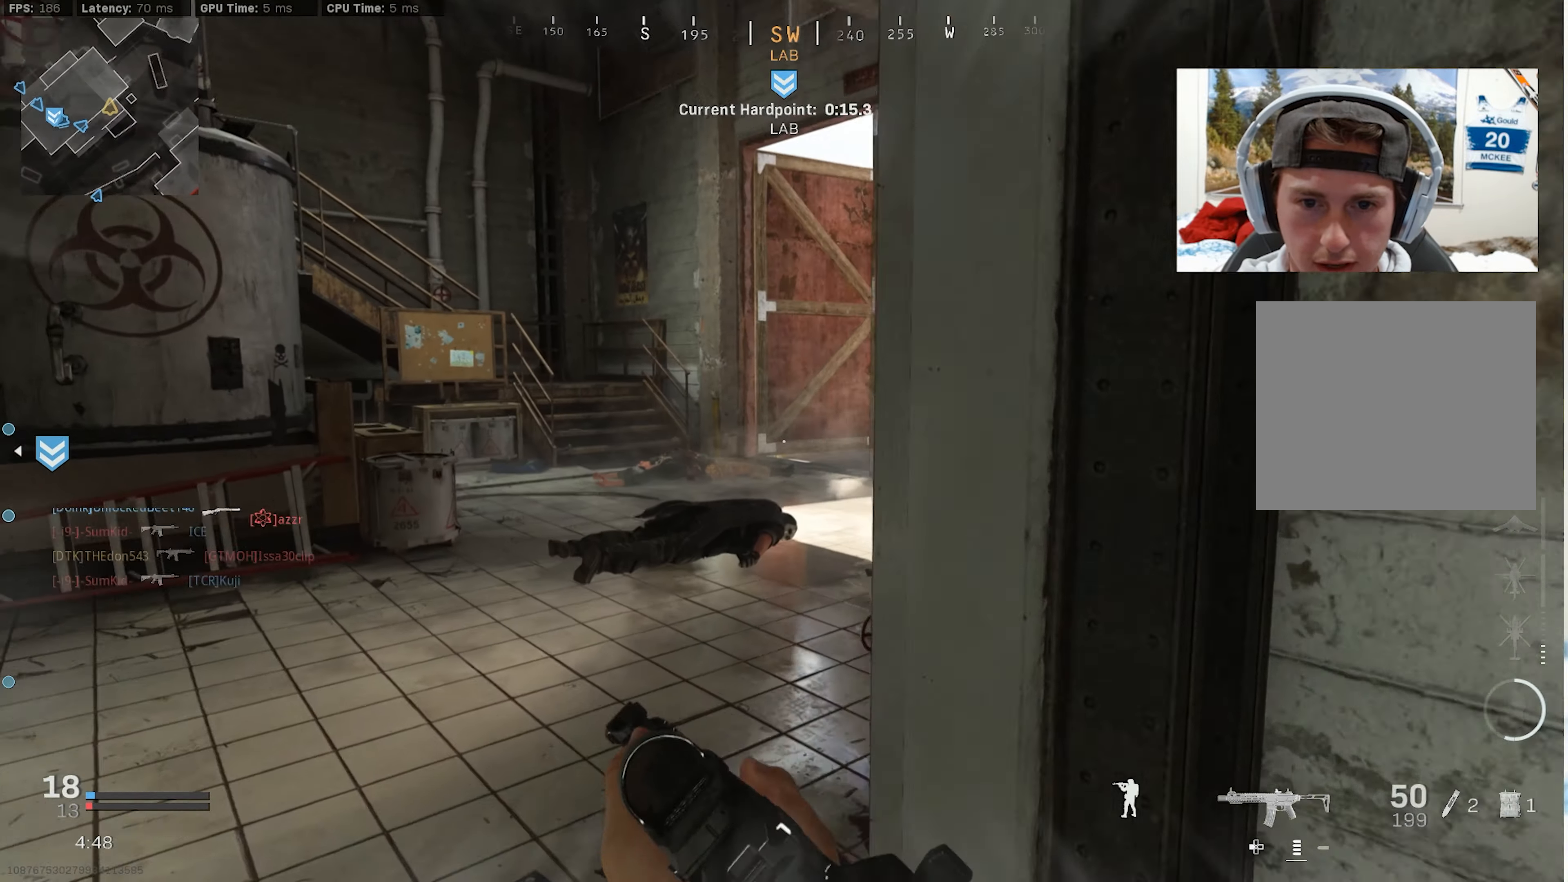
{"buttons": [], "left_stick": "up-right", "right_stick": "center", "events": [[250, "left_stick", "up-right"]]}
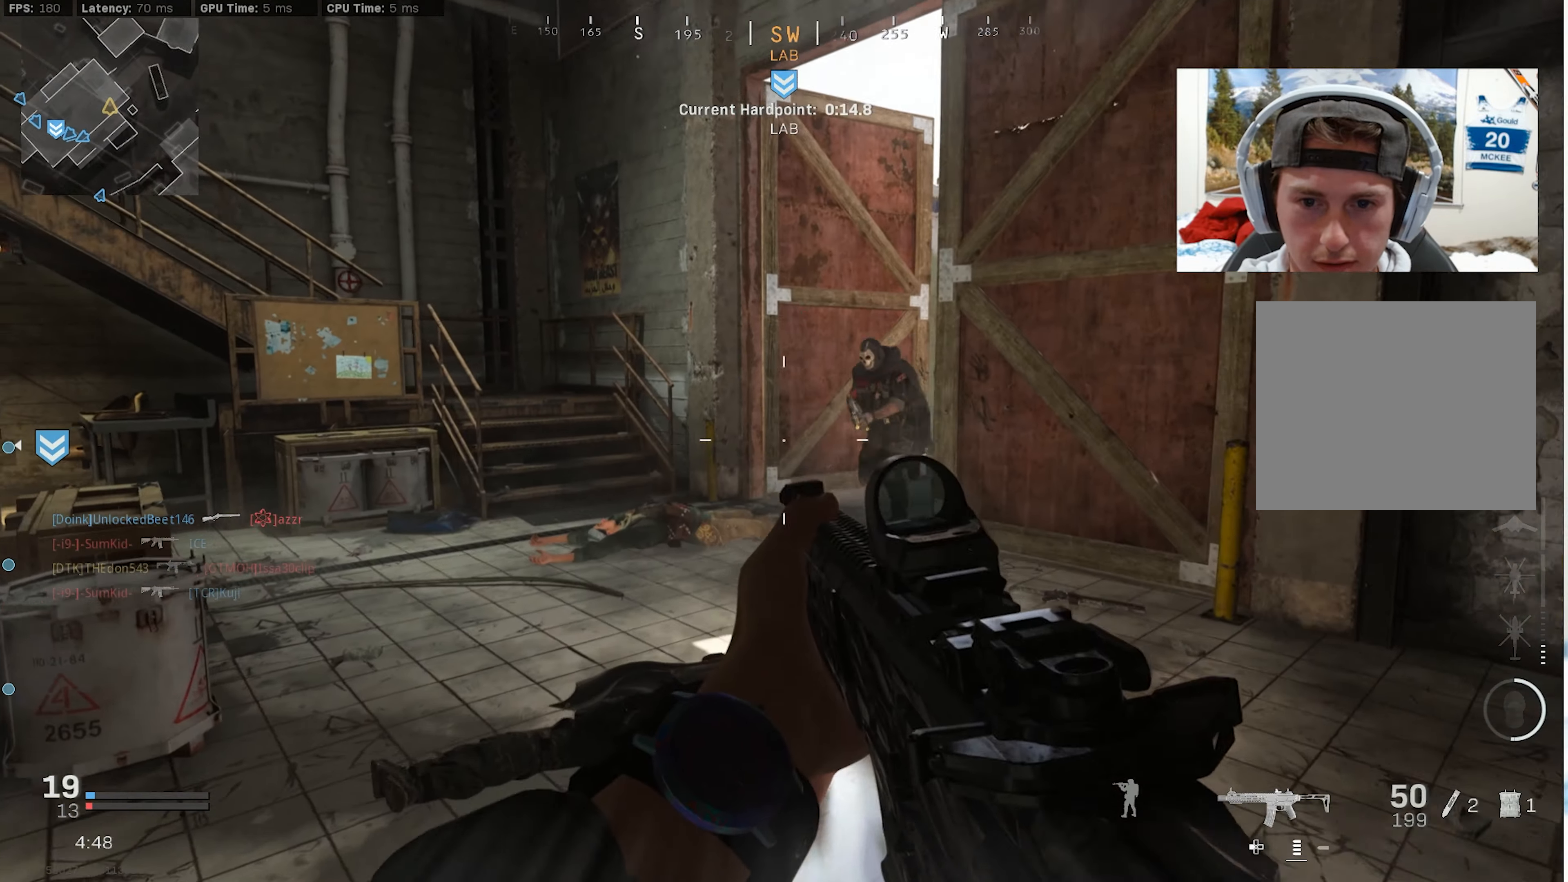
{"buttons": ["L2", "R2"], "left_stick": "right", "right_stick": "left", "events": [[100, "left_stick", "right"], [134, "L2", "down"], [134, "right_stick", "up"], [200, "R2", "down"], [250, "left_stick", "up-right"], [334, "right_stick", "left"], [350, "left_stick", "right"]]}
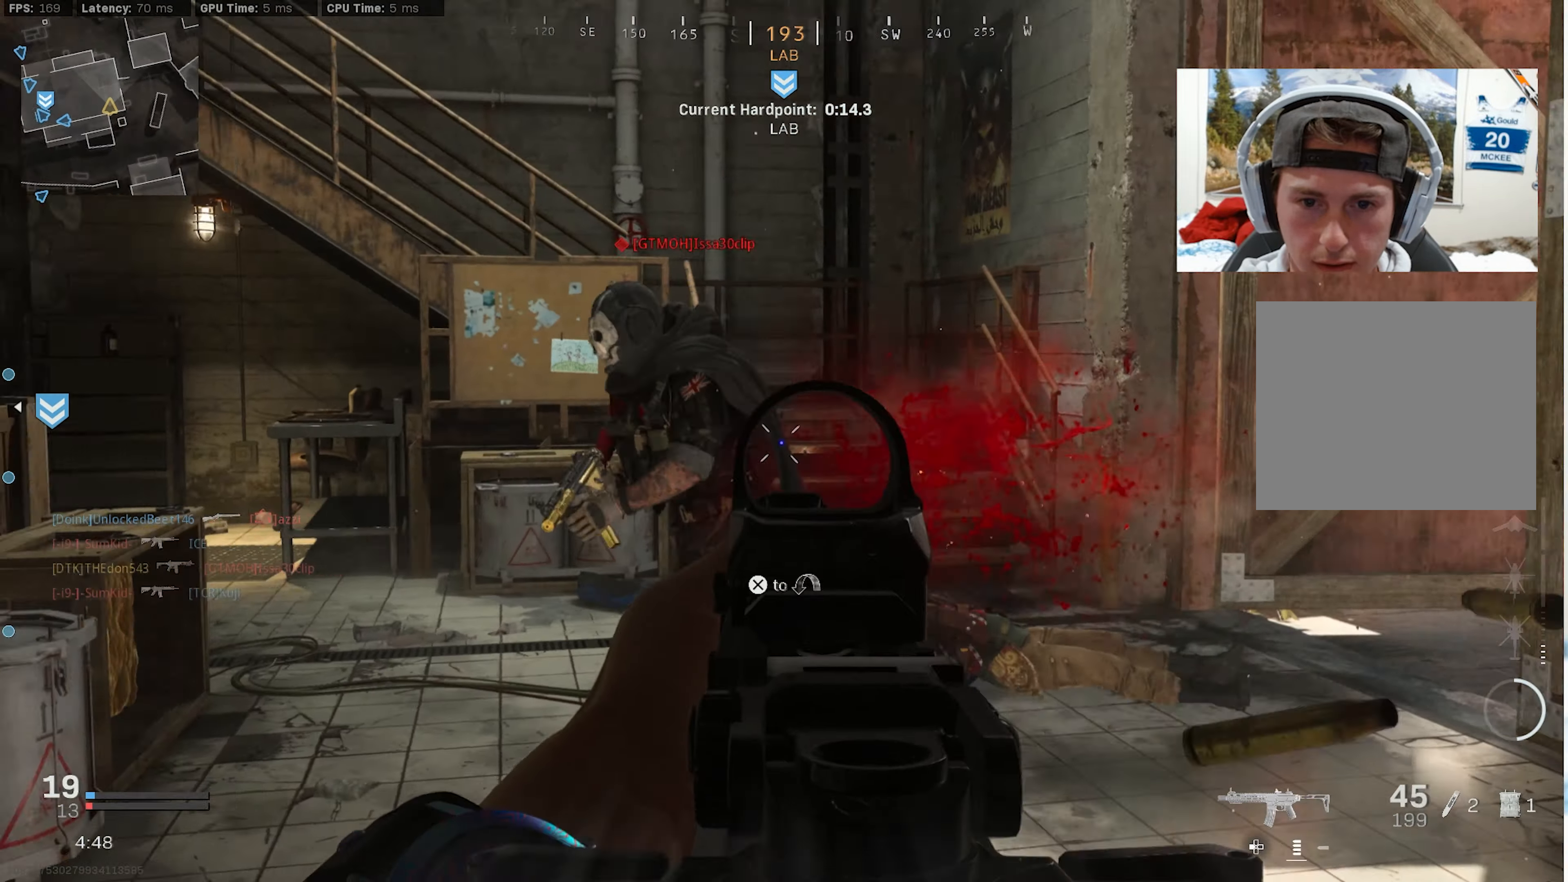
{"buttons": [], "left_stick": "up-left", "right_stick": "center", "events": [[134, "L2", "up"], [184, "R2", "up"], [200, "right_stick", "right"], [234, "left_stick", "up-left"], [450, "right_stick", "center"]]}
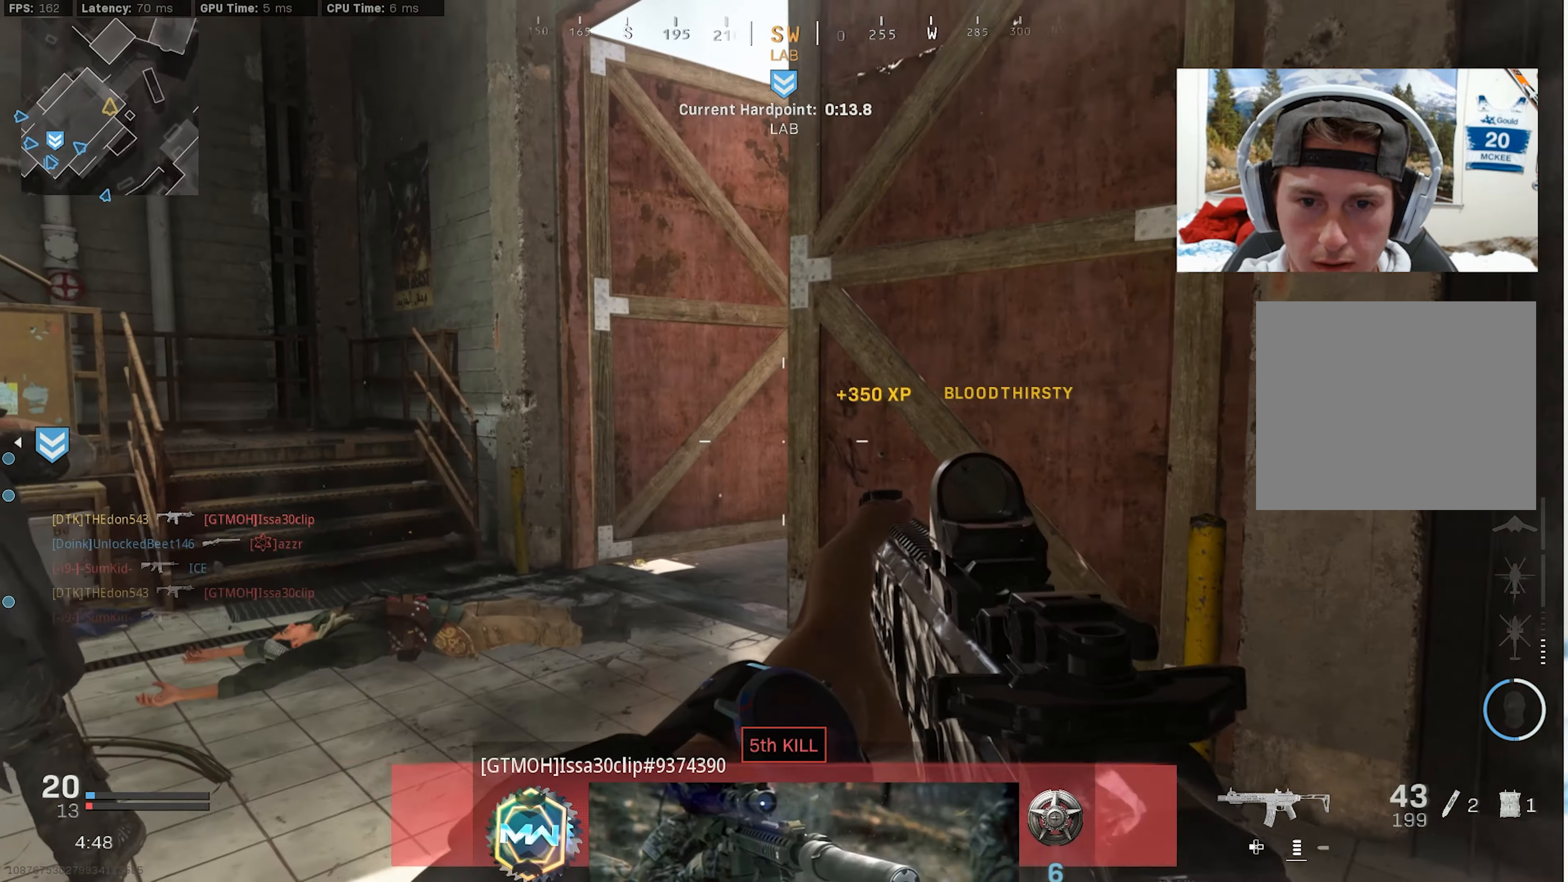
{"buttons": [], "left_stick": "up-left", "right_stick": "right", "events": [[184, "right_stick", "right"]]}
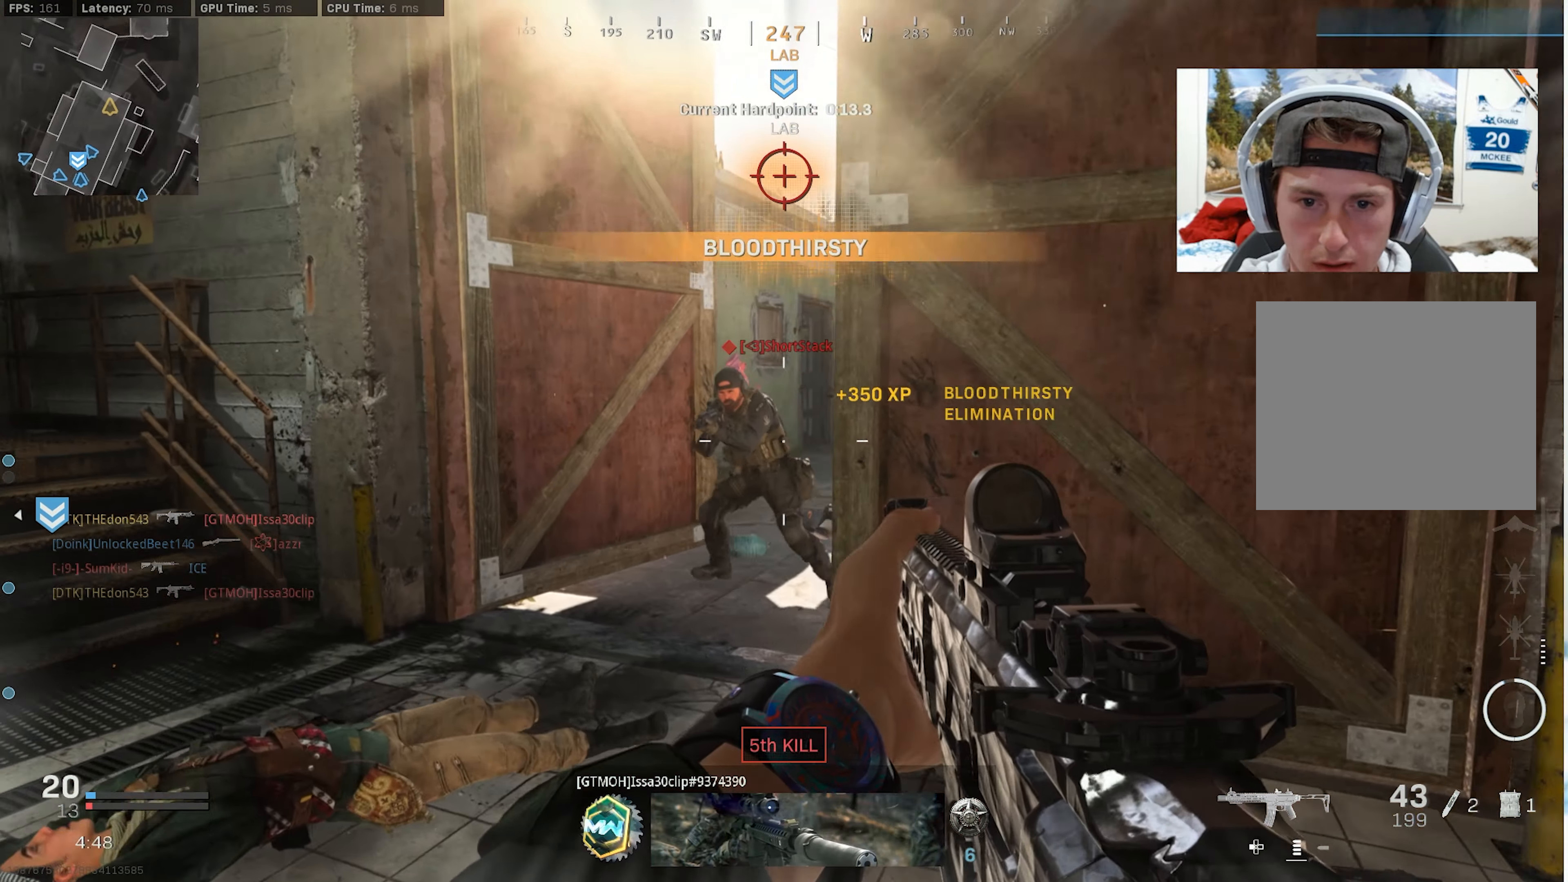
{"buttons": ["L2", "R2"], "left_stick": "left", "right_stick": "right", "events": [[67, "right_stick", "center"], [100, "L2", "down"], [100, "R2", "down"], [134, "right_stick", "left"], [150, "left_stick", "left"], [284, "right_stick", "up-right"], [450, "right_stick", "right"]]}
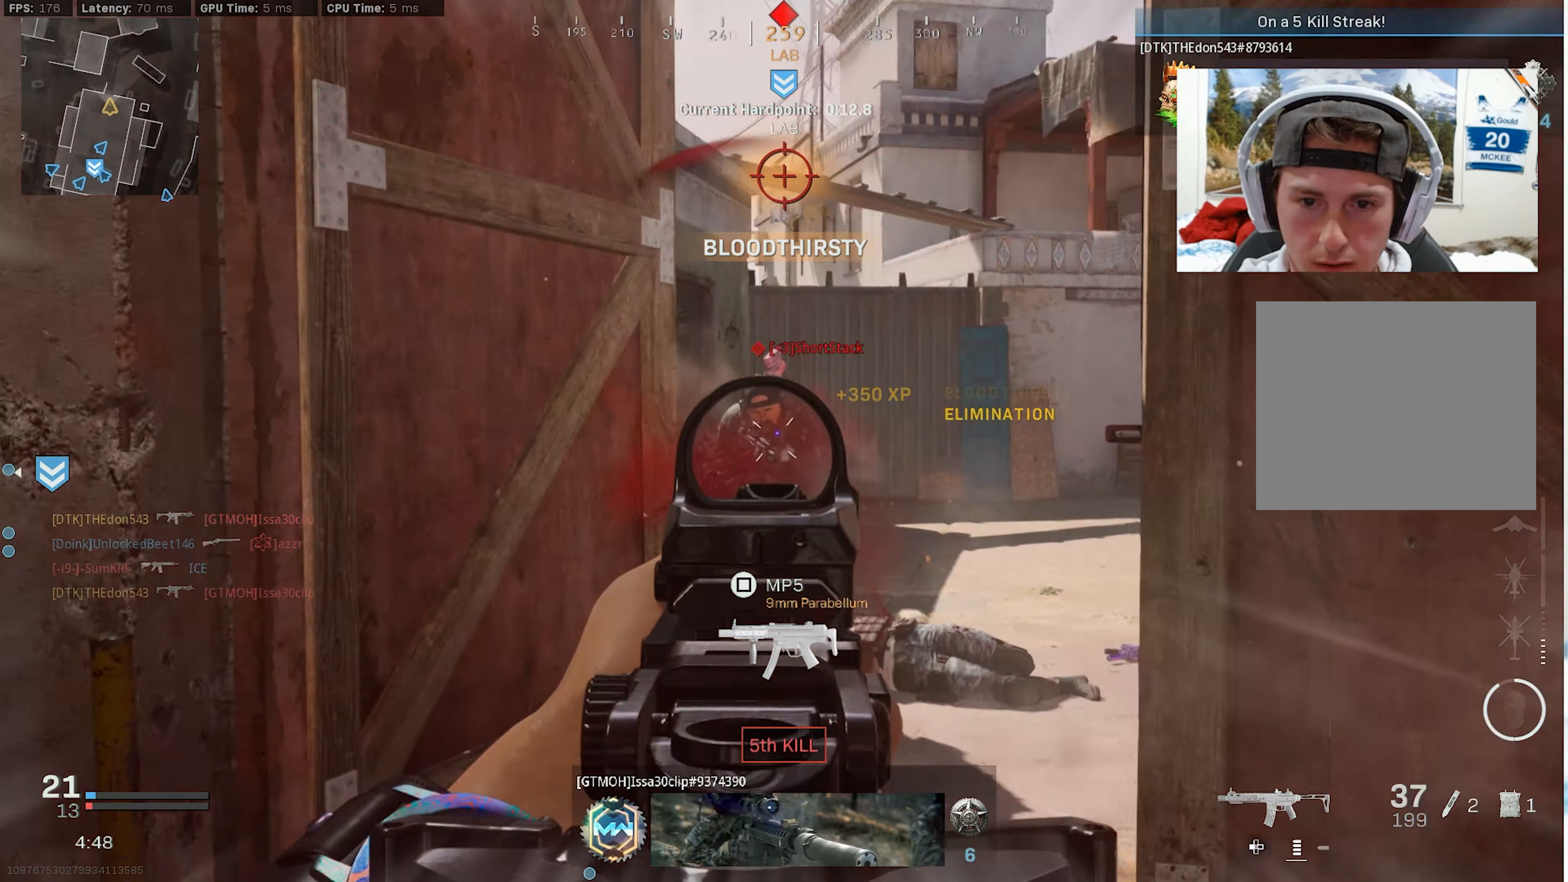
{"buttons": ["L3"], "left_stick": "up-right", "right_stick": "right", "events": [[150, "right_stick", "center"], [200, "L2", "up"], [217, "left_stick", "down"], [233, "R2", "up"], [266, "right_stick", "right"], [316, "left_stick", "right"], [383, "left_stick", "up-right"], [450, "L3", "down"]]}
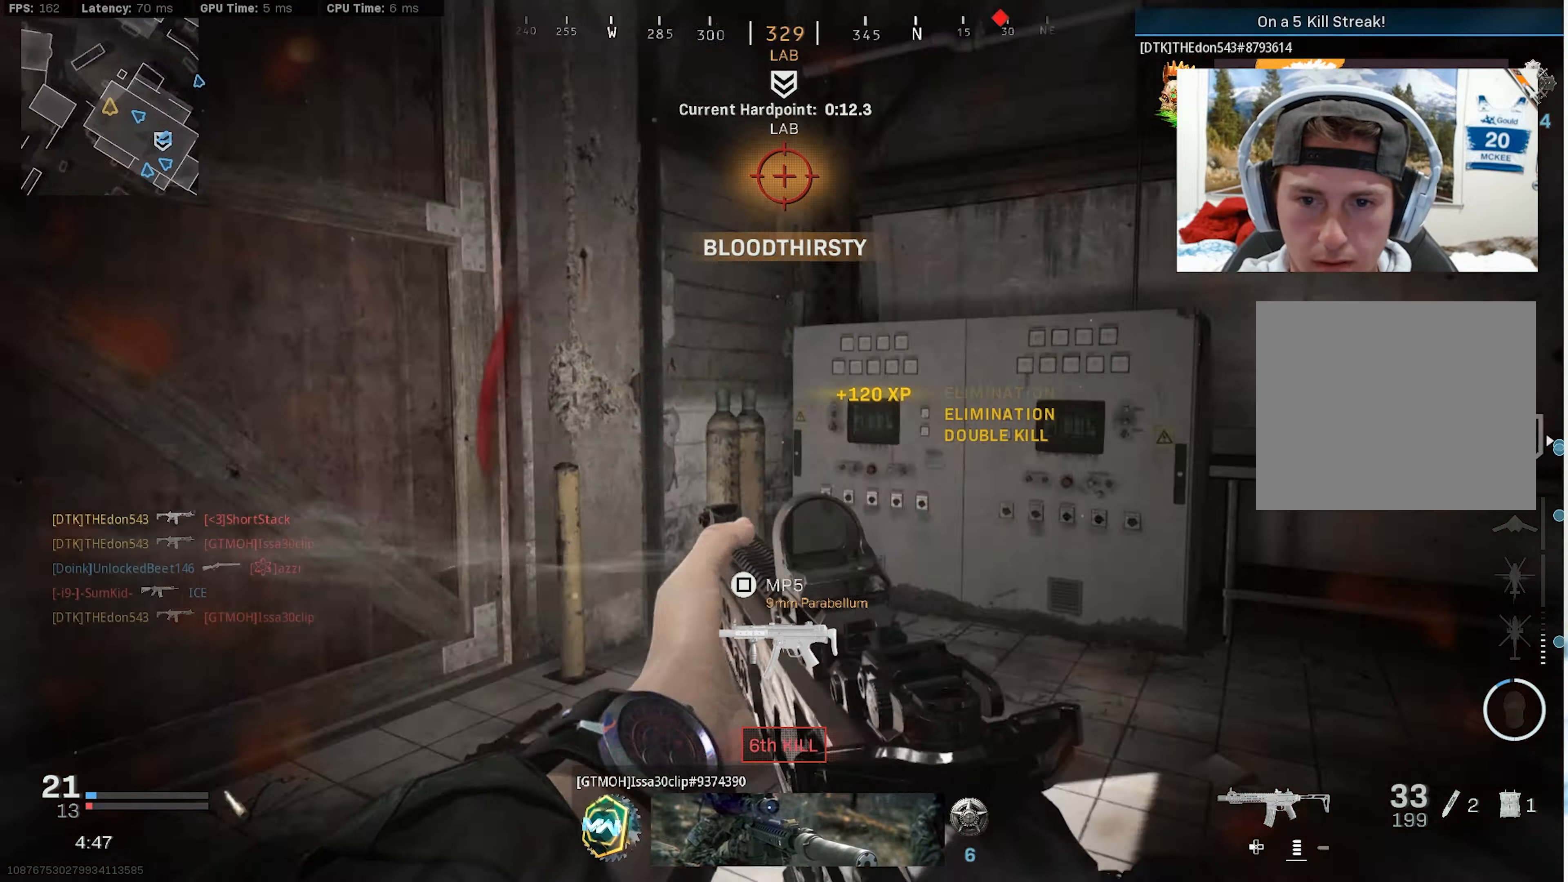
{"buttons": ["L3"], "left_stick": "up-left", "right_stick": "left", "events": [[16, "L3", "up"], [100, "L3", "down"], [116, "left_stick", "up"], [183, "L3", "up"], [250, "L3", "down"], [250, "right_stick", "center"], [333, "L3", "up"], [400, "L3", "down"], [466, "right_stick", "left"], [500, "left_stick", "up-left"]]}
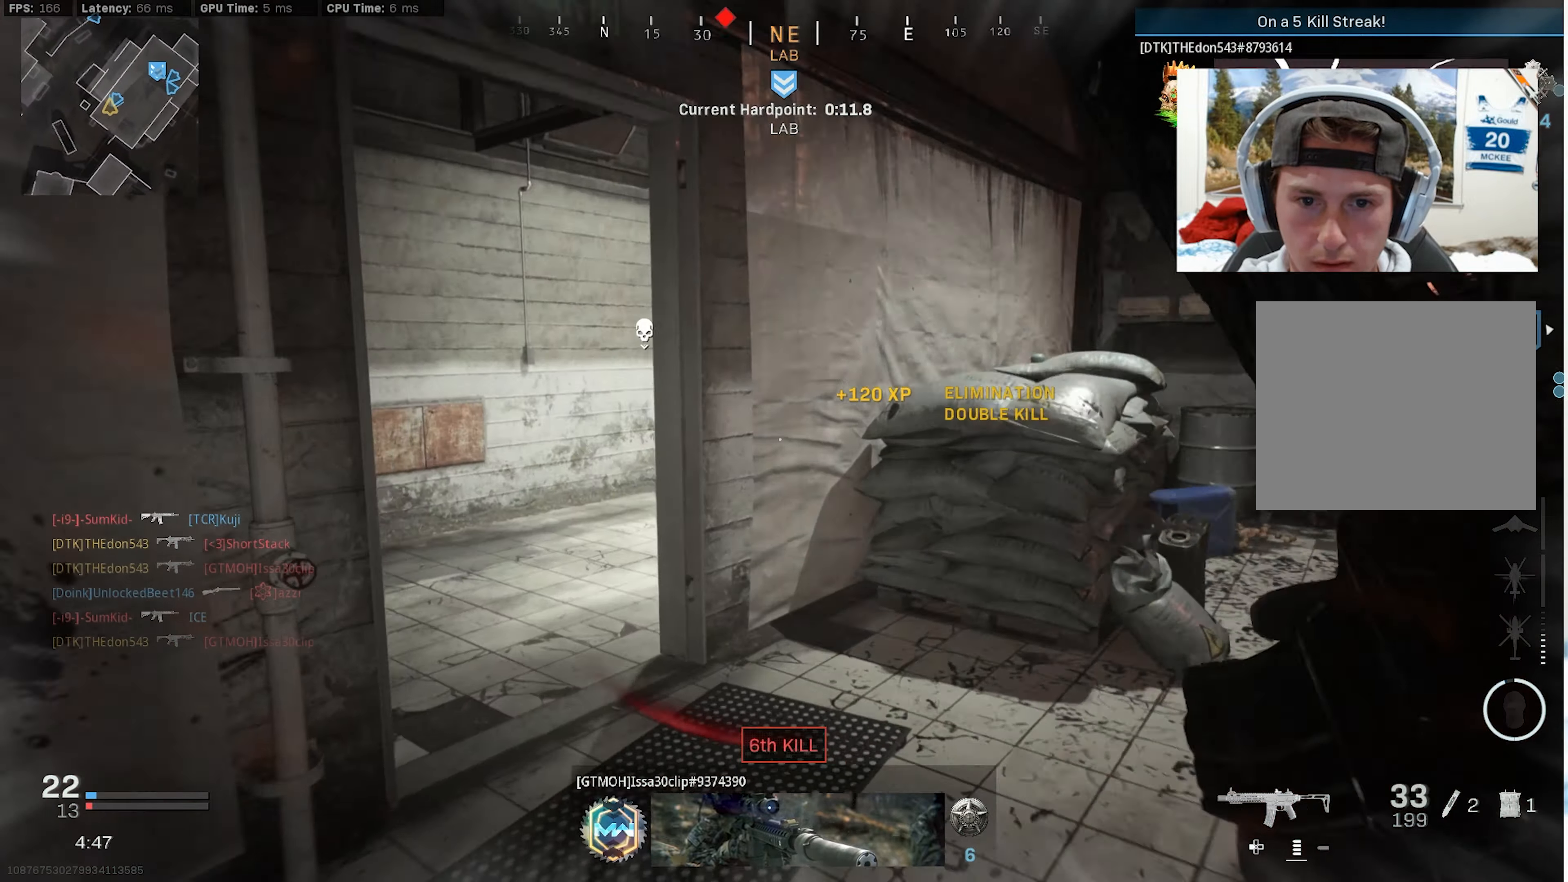
{"buttons": ["CROSS", "R3"], "left_stick": "left", "right_stick": "up-right", "events": [[100, "right_stick", "center"], [150, "R3", "down"], [216, "L3", "up"], [250, "R3", "up"], [316, "right_stick", "up-right"], [383, "R3", "down"], [400, "left_stick", "left"], [433, "CROSS", "down"]]}
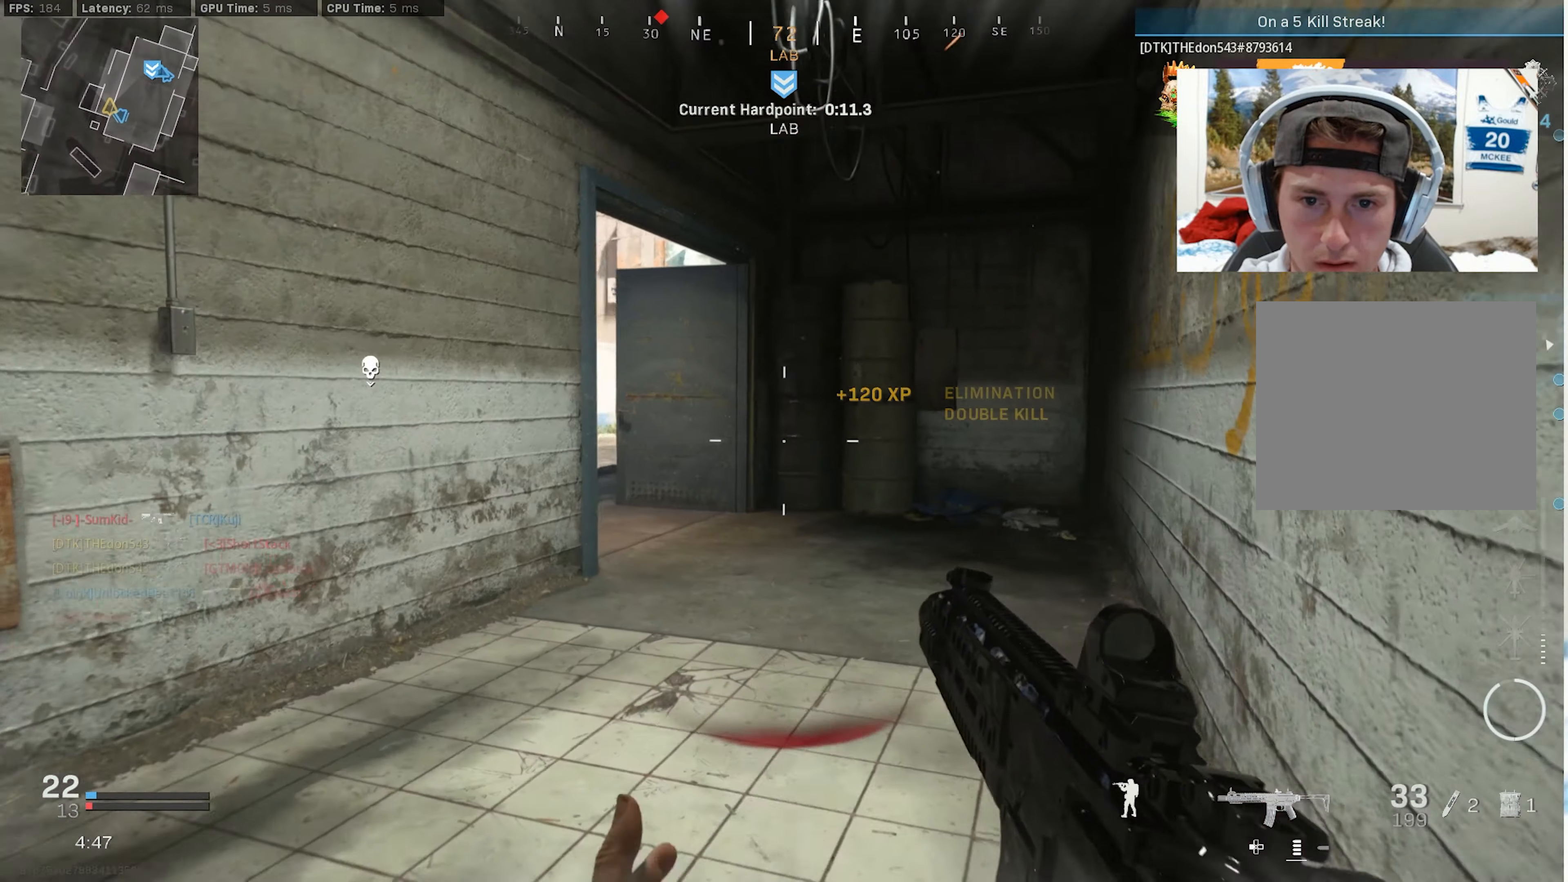
{"buttons": [], "left_stick": "up-right", "right_stick": "left", "events": [[66, "CROSS", "up"], [83, "R3", "up"], [83, "left_stick", "up"], [100, "right_stick", "center"], [183, "L3", "down"], [200, "left_stick", "up-right"], [200, "right_stick", "left"], [250, "L3", "up"], [250, "right_stick", "center"], [300, "L3", "down"], [316, "right_stick", "left"], [416, "L3", "up"]]}
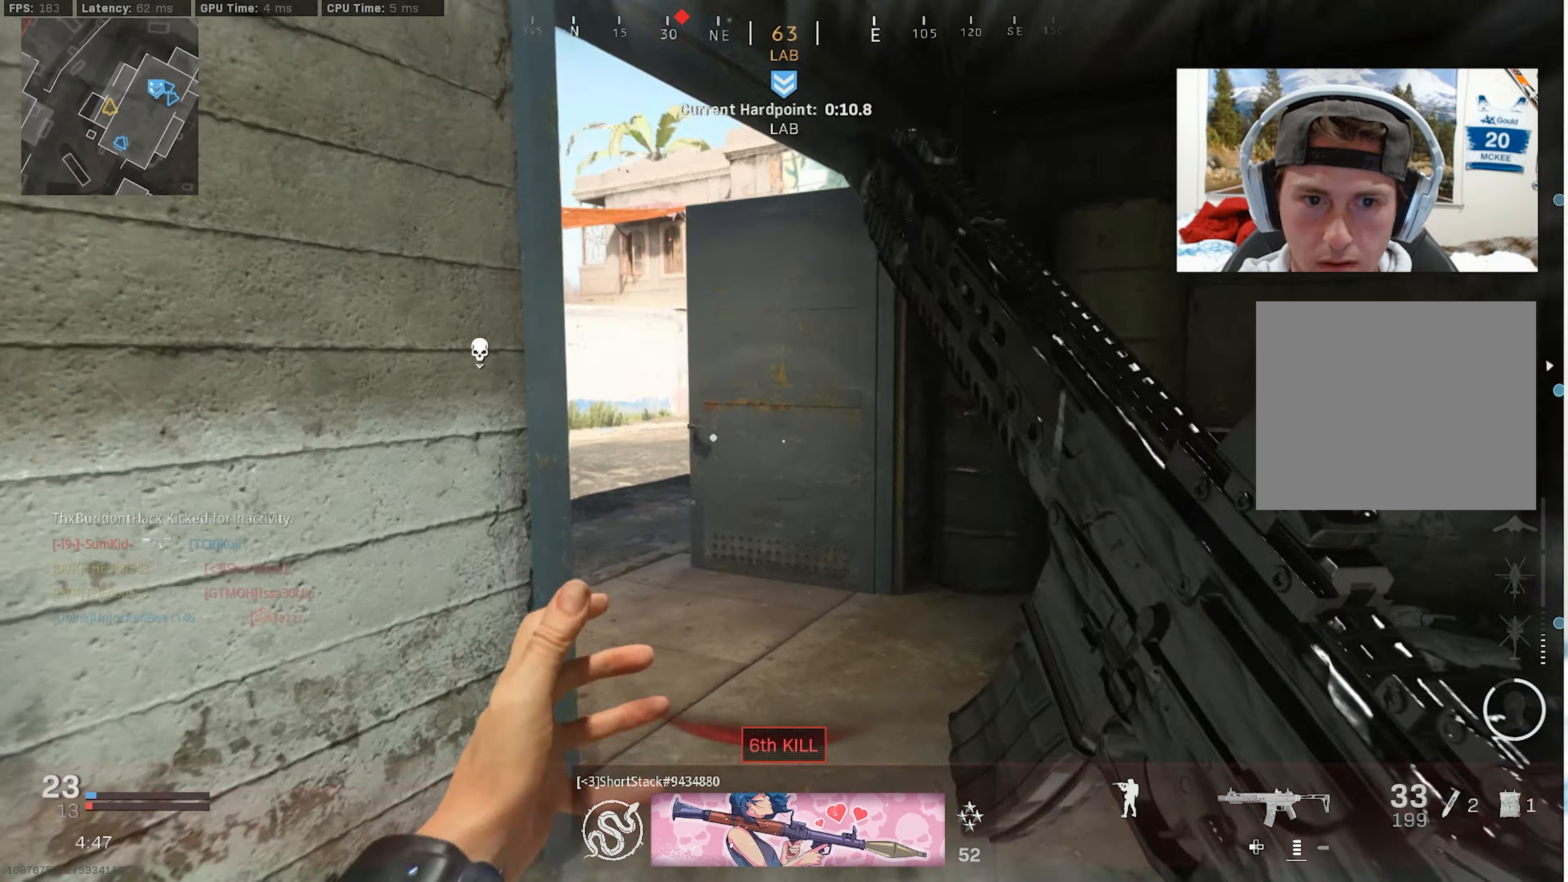
{"buttons": [], "left_stick": "up-left", "right_stick": "center", "events": [[116, "left_stick", "right"], [300, "right_stick", "center"], [333, "left_stick", "up"], [433, "left_stick", "up-left"]]}
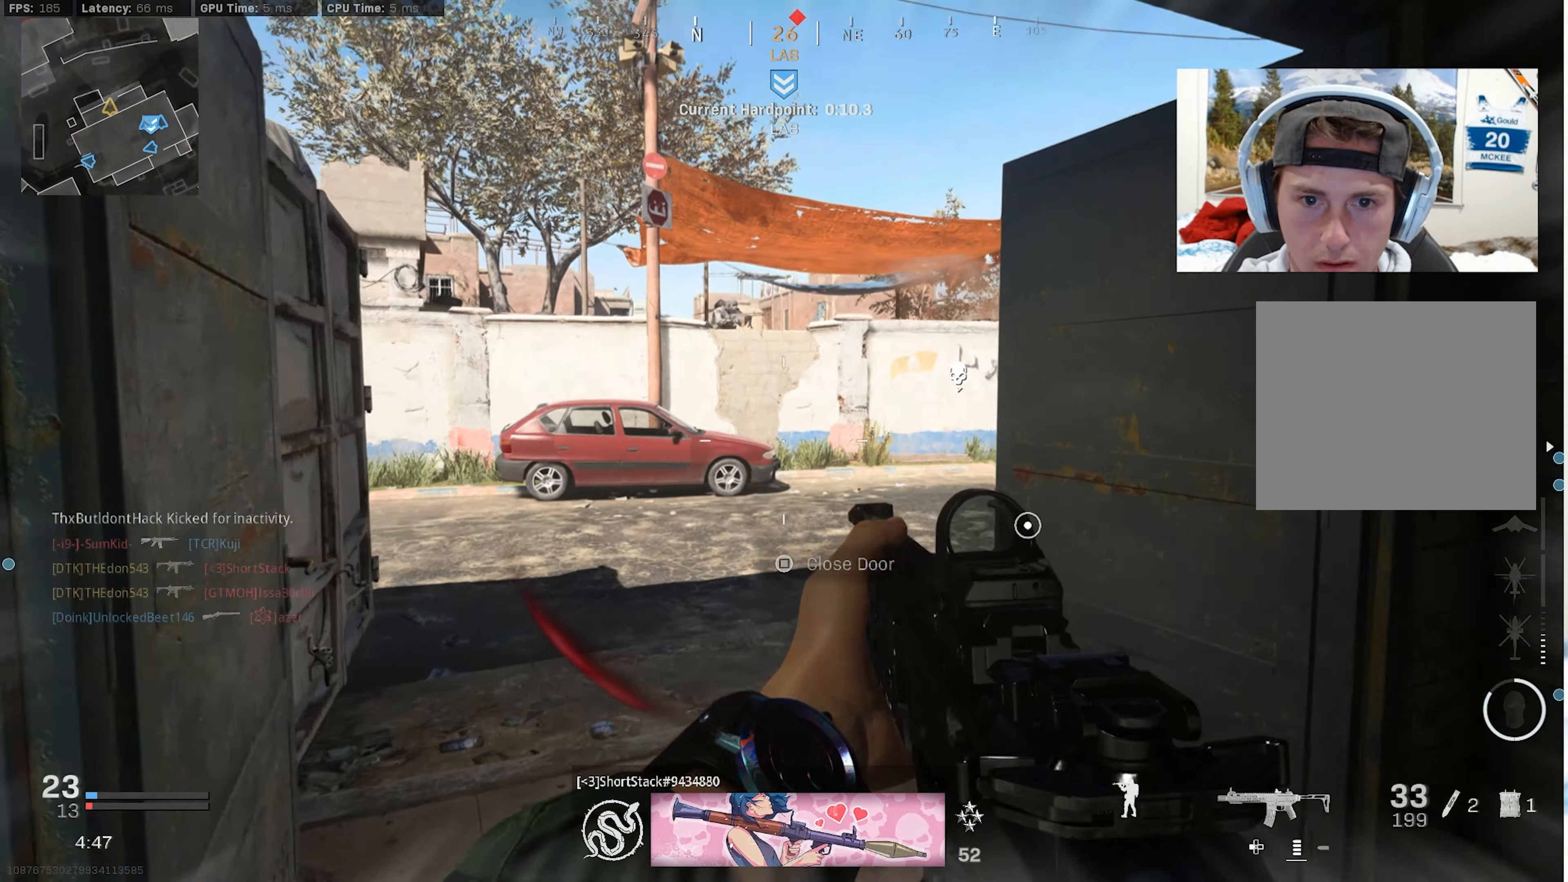
{"buttons": ["L2", "R2"], "left_stick": "down", "right_stick": "down-left", "events": [[83, "right_stick", "up"], [166, "L2", "down"], [283, "R2", "down"], [333, "right_stick", "up-left"], [366, "left_stick", "down"], [500, "right_stick", "down-left"]]}
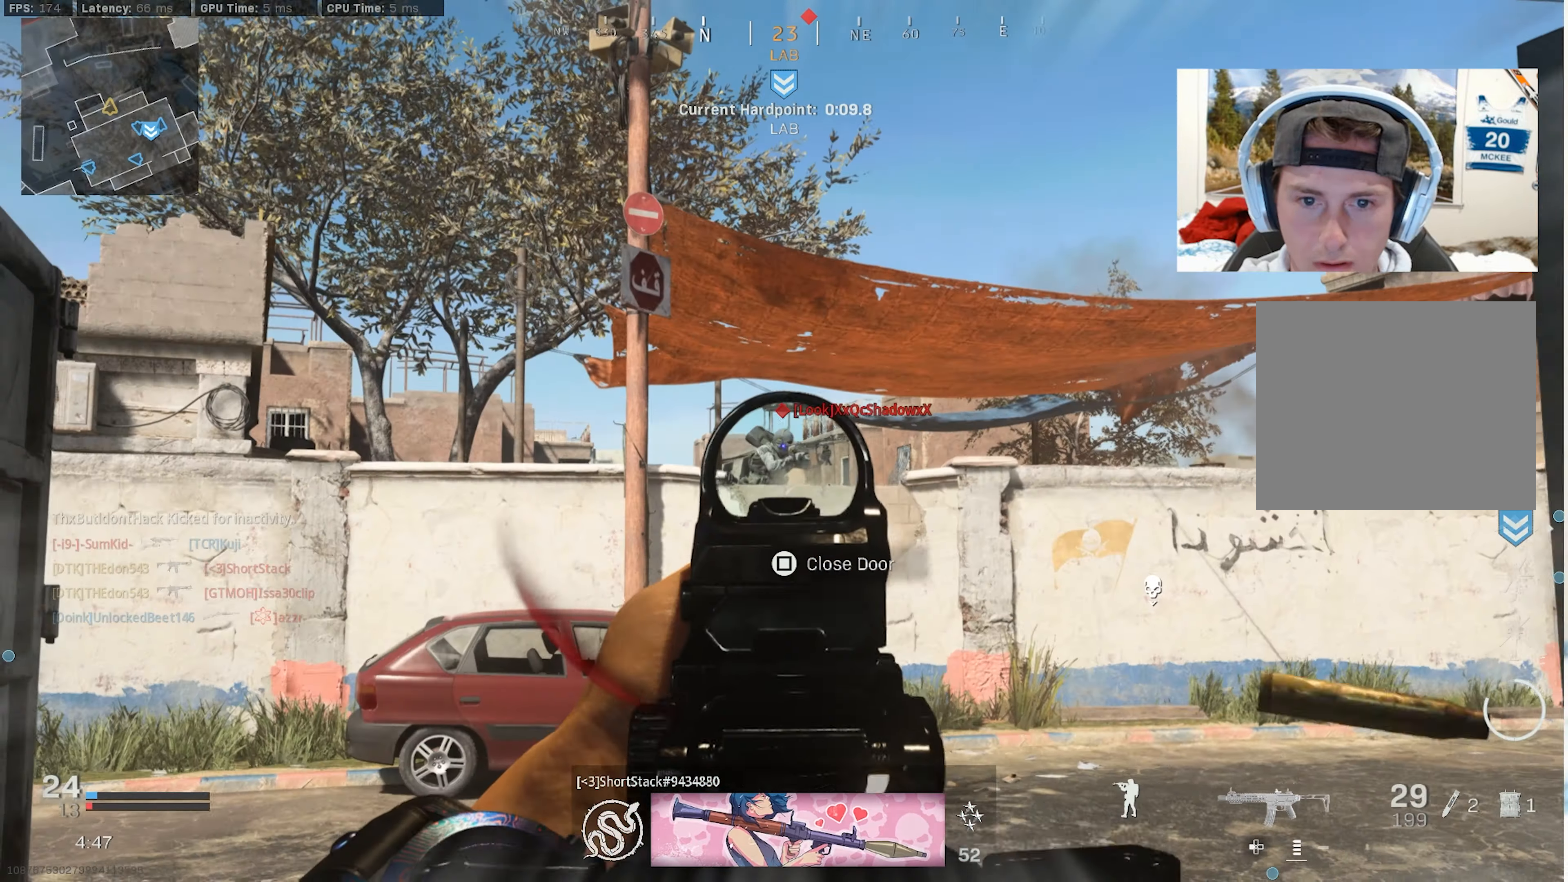
{"buttons": [], "left_stick": "down-left", "right_stick": "down-left", "events": [[16, "right_stick", "down"], [200, "right_stick", "down-left"], [416, "L2", "up"], [416, "R2", "up"], [450, "left_stick", "down-left"]]}
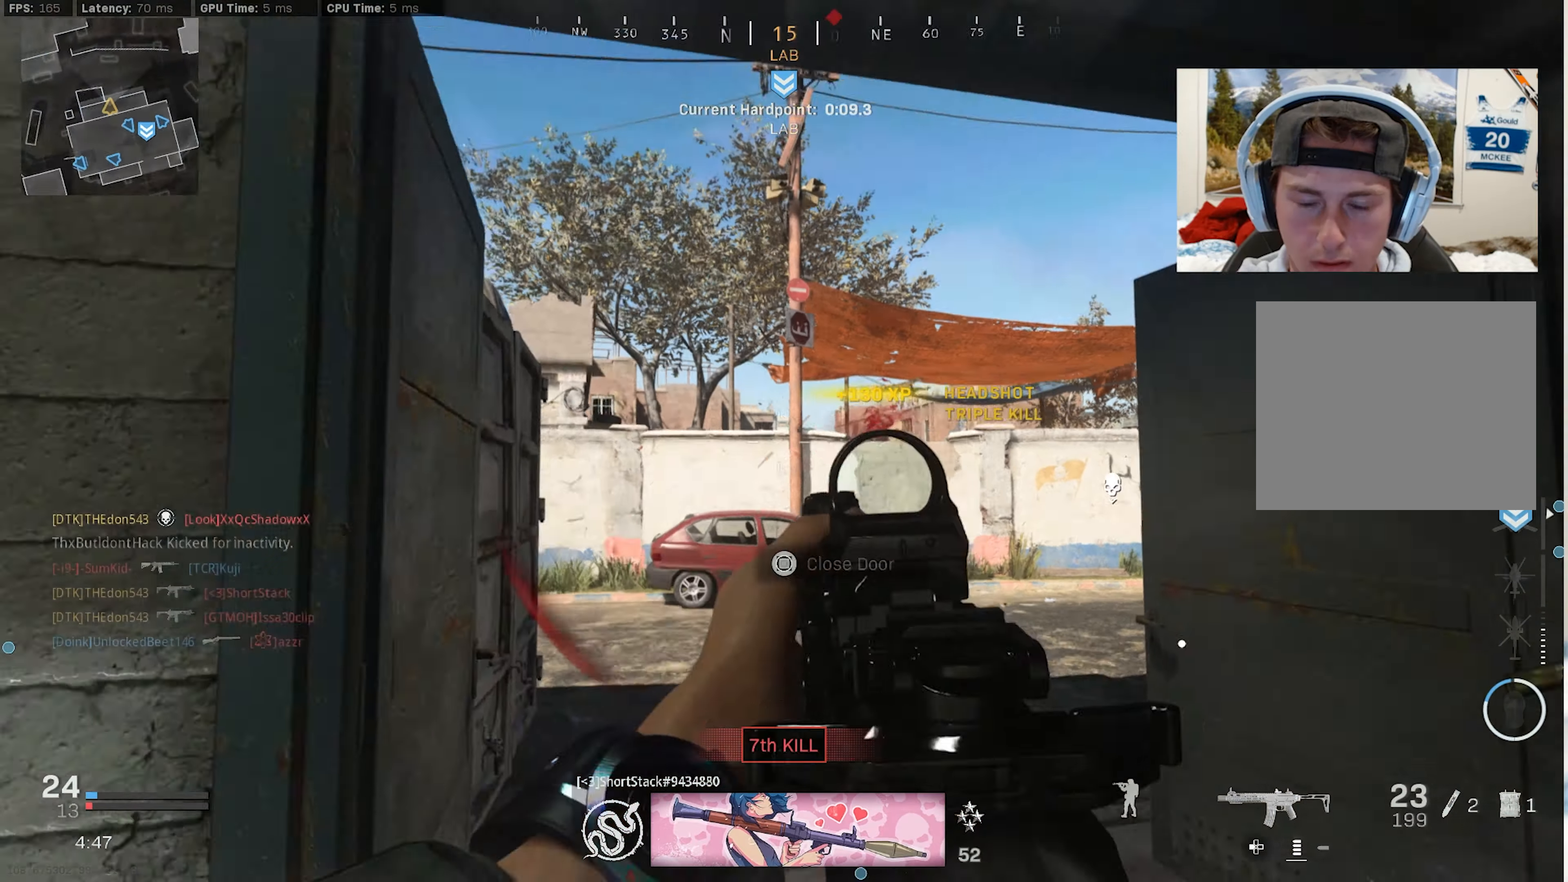
{"buttons": [], "left_stick": "up-right", "right_stick": "center", "events": [[50, "SQUARE", "down"], [116, "SQUARE", "up"], [116, "left_stick", "up-left"], [233, "left_stick", "up"], [266, "right_stick", "left"], [350, "left_stick", "up-right"], [433, "right_stick", "center"]]}
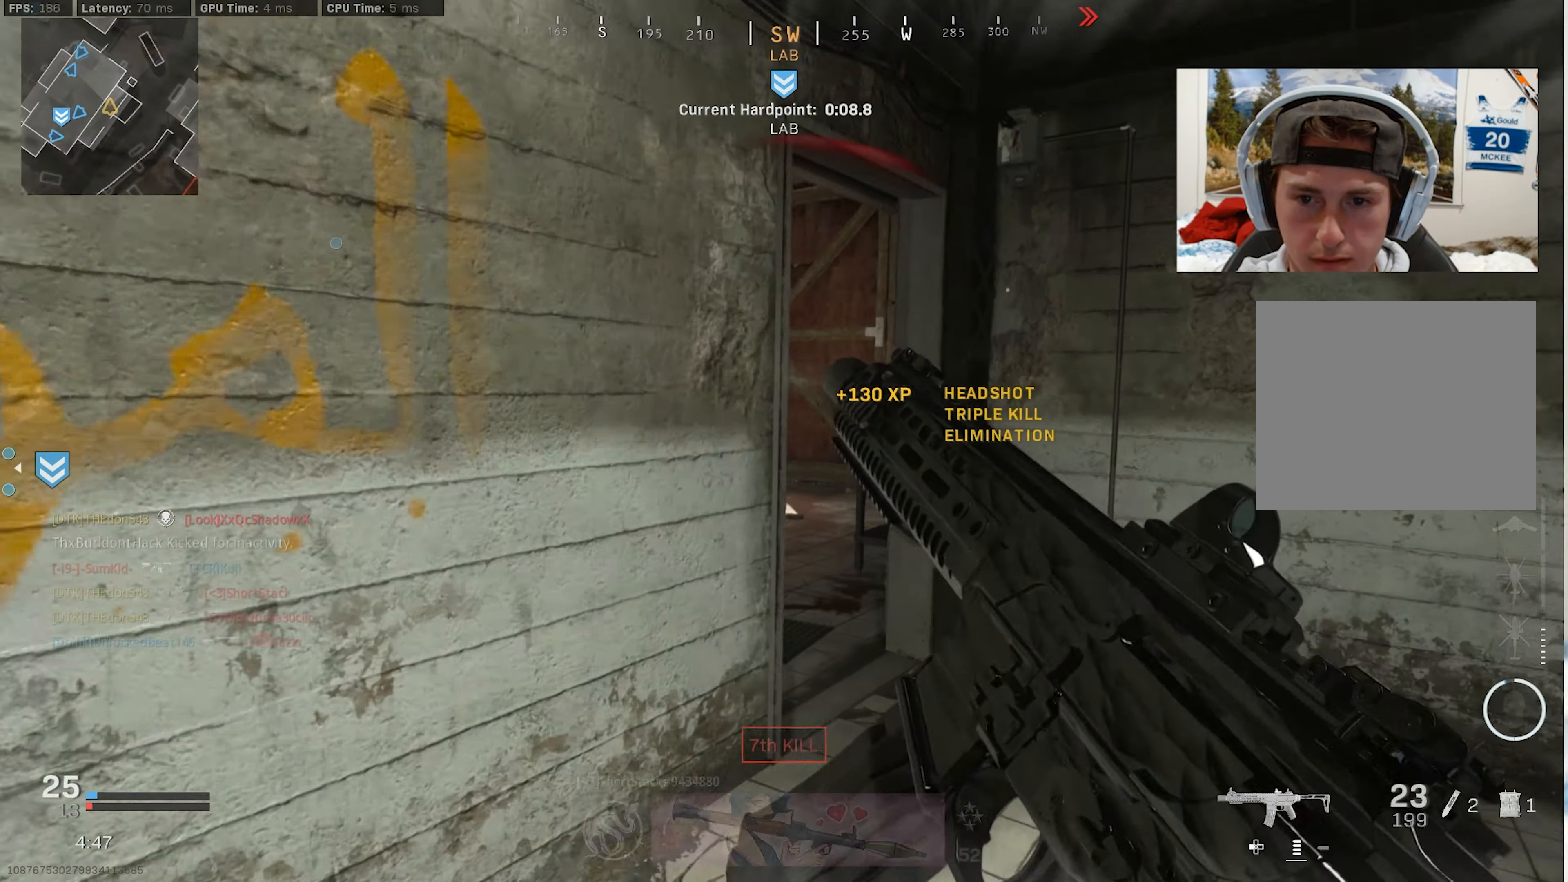
{"buttons": [], "left_stick": "up", "right_stick": "center", "events": [[133, "right_stick", "left"], [383, "right_stick", "center"], [416, "left_stick", "up"]]}
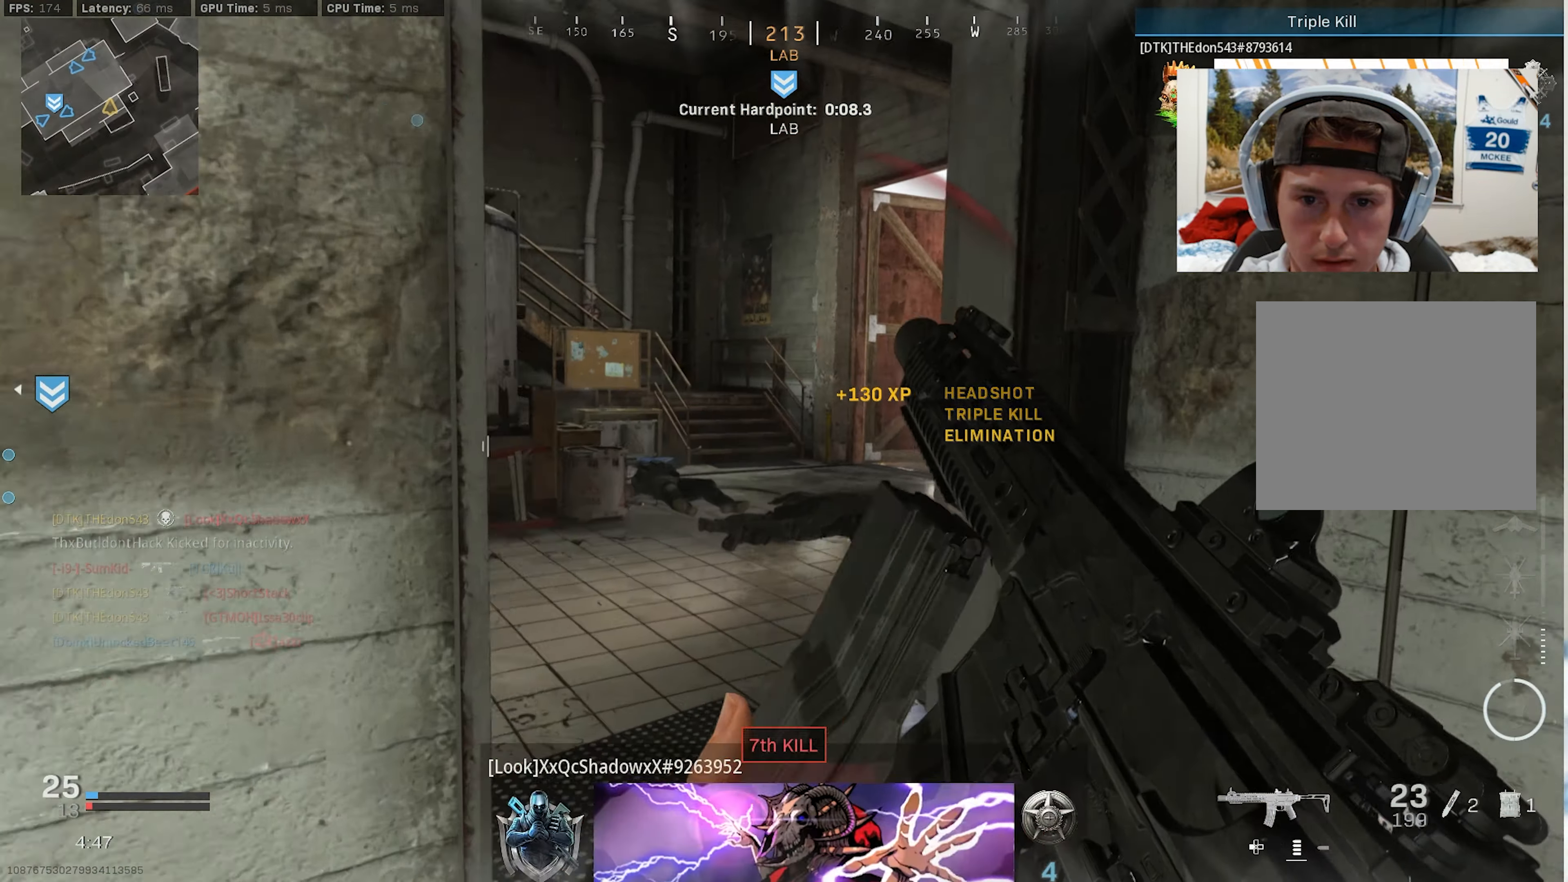
{"buttons": [], "left_stick": "up-left", "right_stick": "center", "events": [[66, "right_stick", "right"], [83, "left_stick", "up-left"], [166, "right_stick", "center"]]}
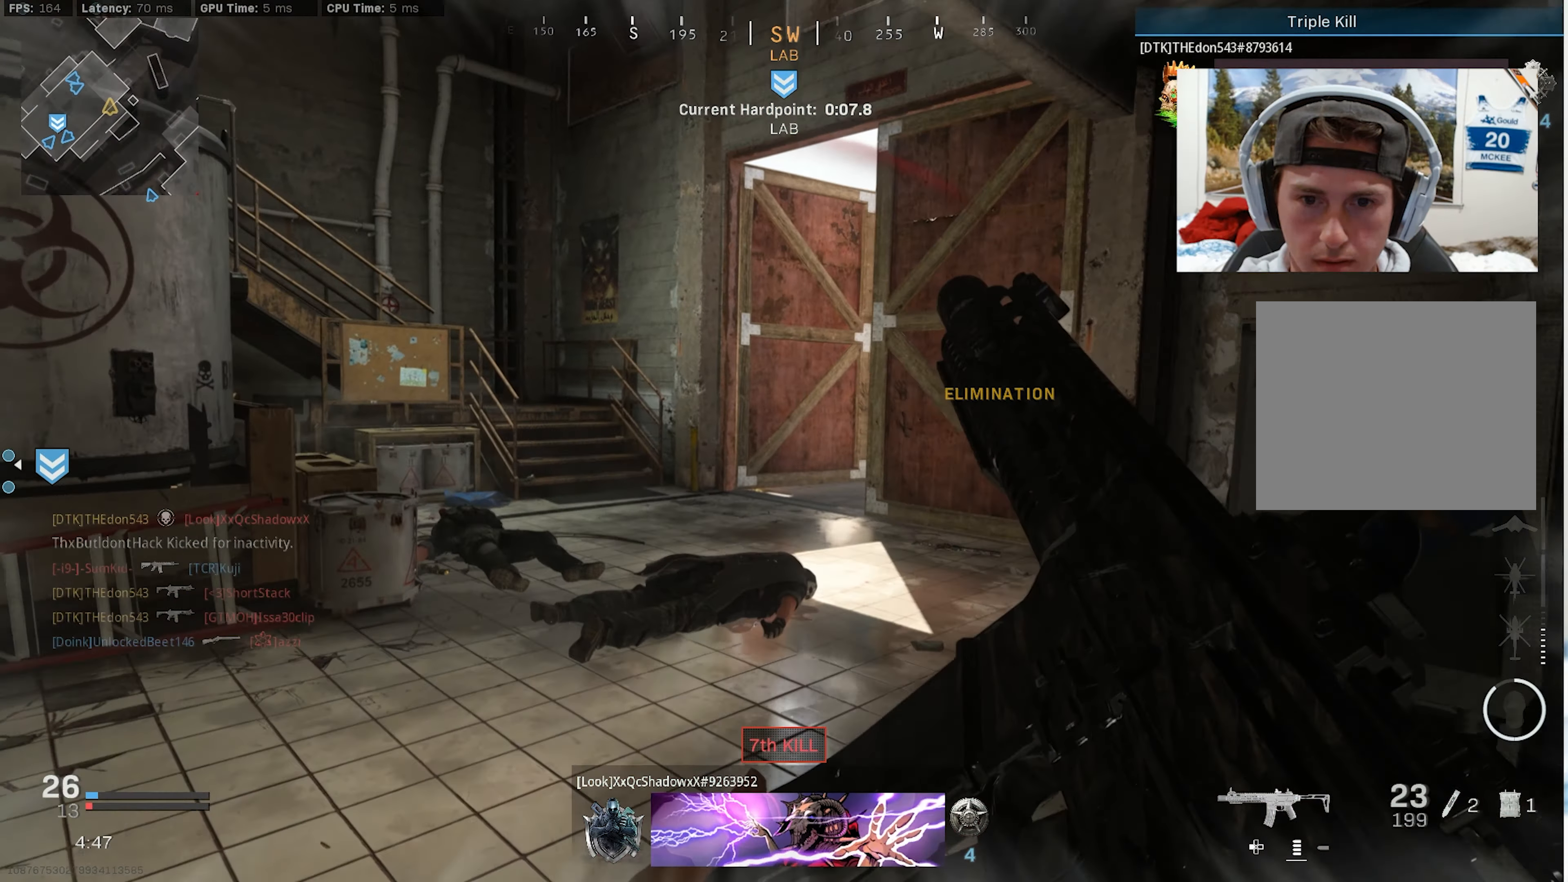
{"buttons": ["L3"], "left_stick": "up-left", "right_stick": "center", "events": [[200, "L3", "down"], [266, "L3", "up"], [350, "L3", "down"], [433, "L3", "up"], [500, "L3", "down"]]}